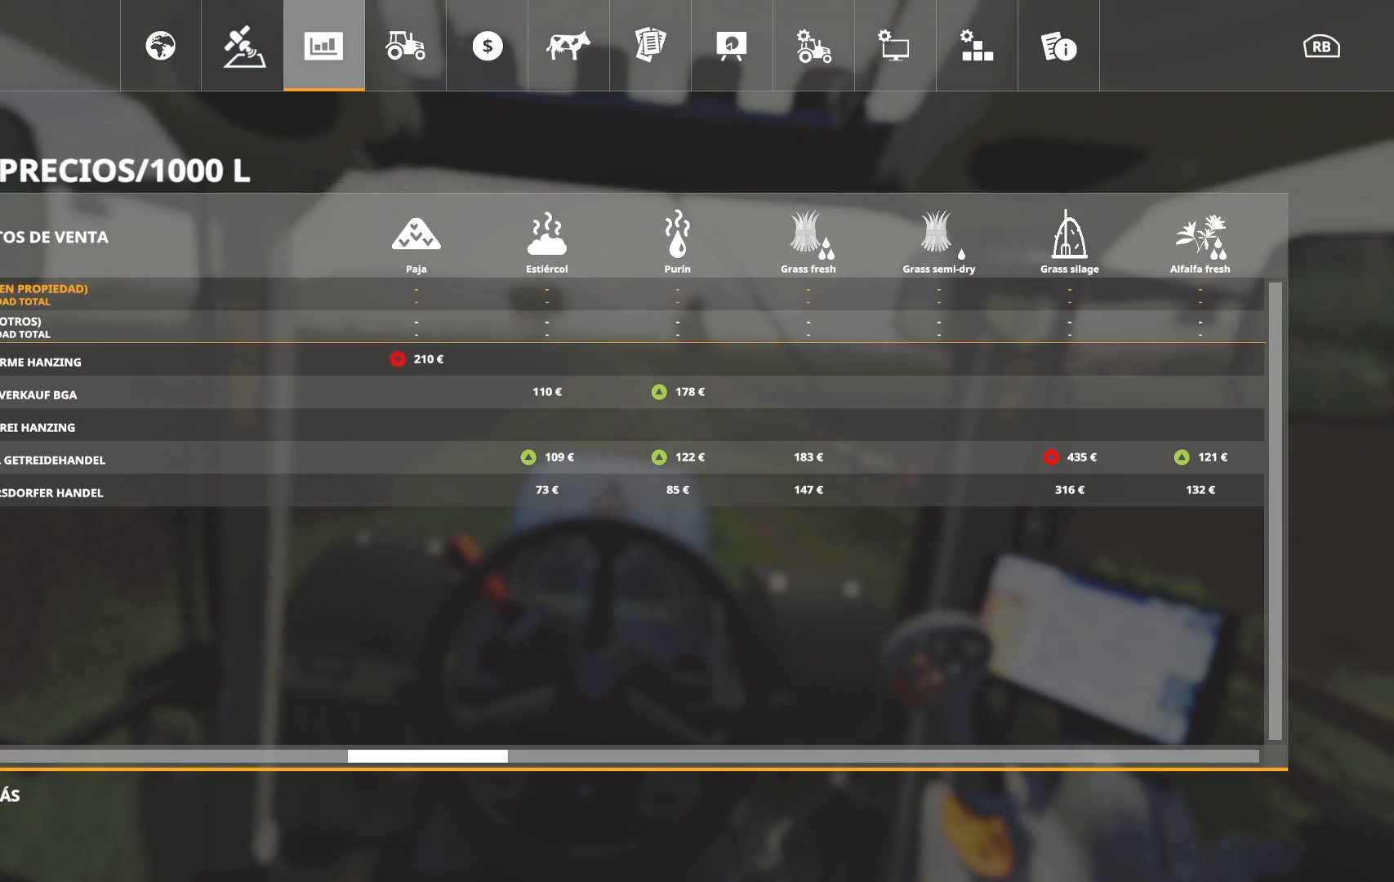
Gameplay with a controller (Xbox layout); each line is a JSON object with the inputs held at the frame after it. "events" lists button and stick changes between this image and that frame as [ms after this image, input, new state], when the widget could be followed in between.
{"buttons": [], "left_stick": "center", "right_stick": "center", "events": [[117, "left_stick", "right"], [233, "left_stick", "center"]]}
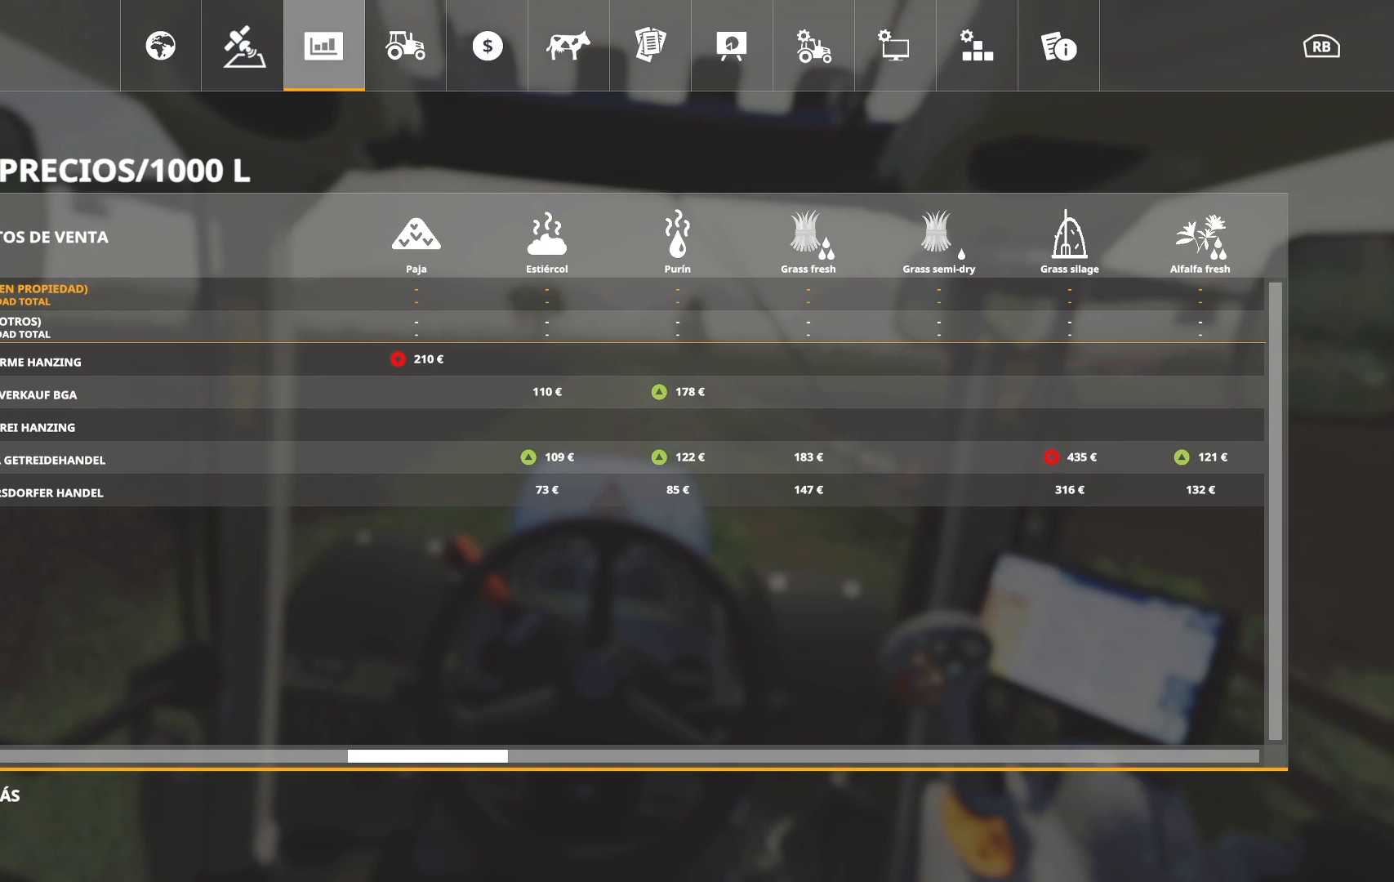
{"buttons": [], "left_stick": "center", "right_stick": "center", "events": []}
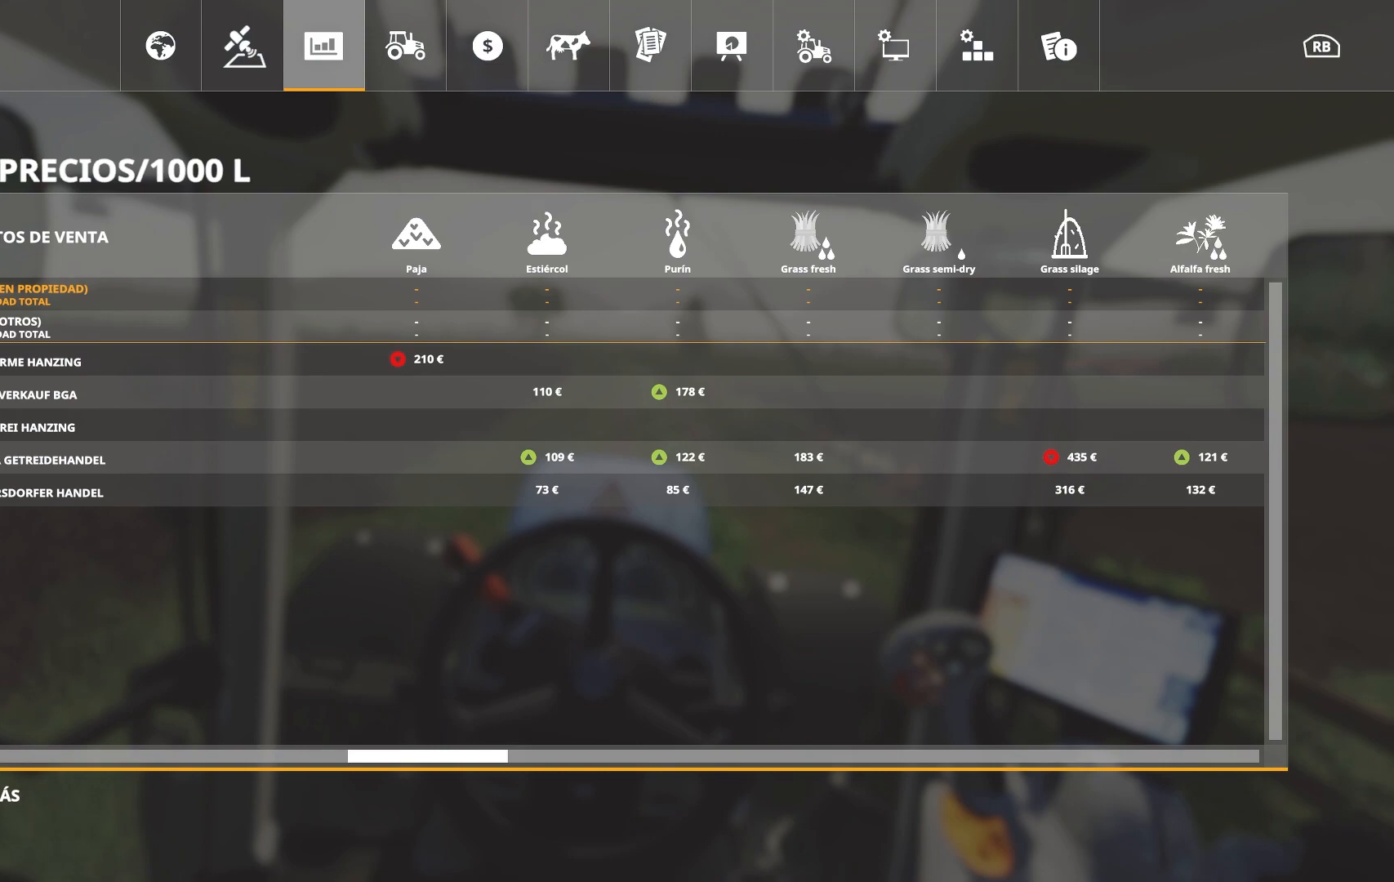
{"buttons": [], "left_stick": "center", "right_stick": "center", "events": []}
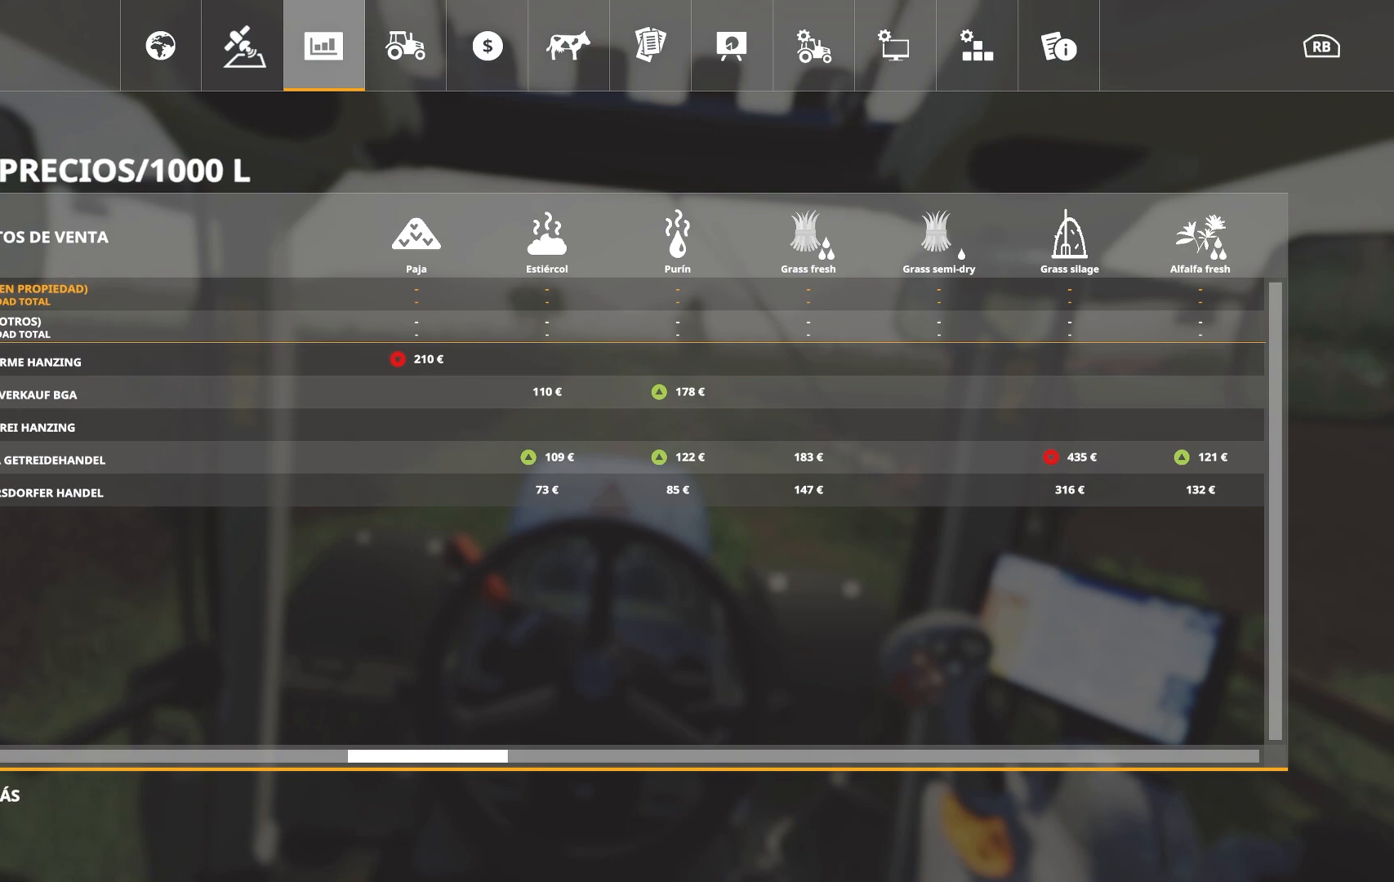
{"buttons": [], "left_stick": "center", "right_stick": "center", "events": []}
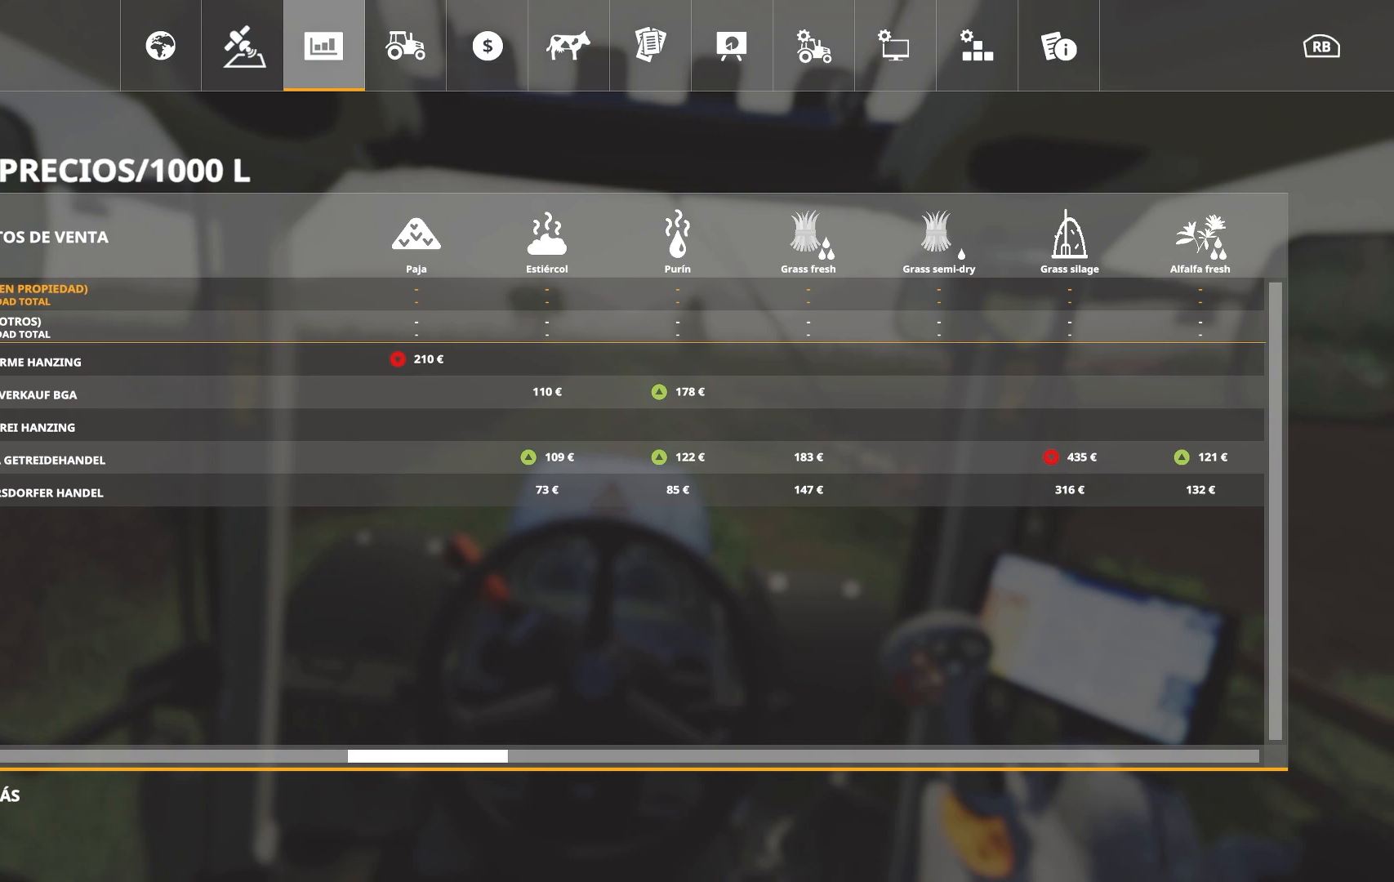
{"buttons": [], "left_stick": "center", "right_stick": "center", "events": []}
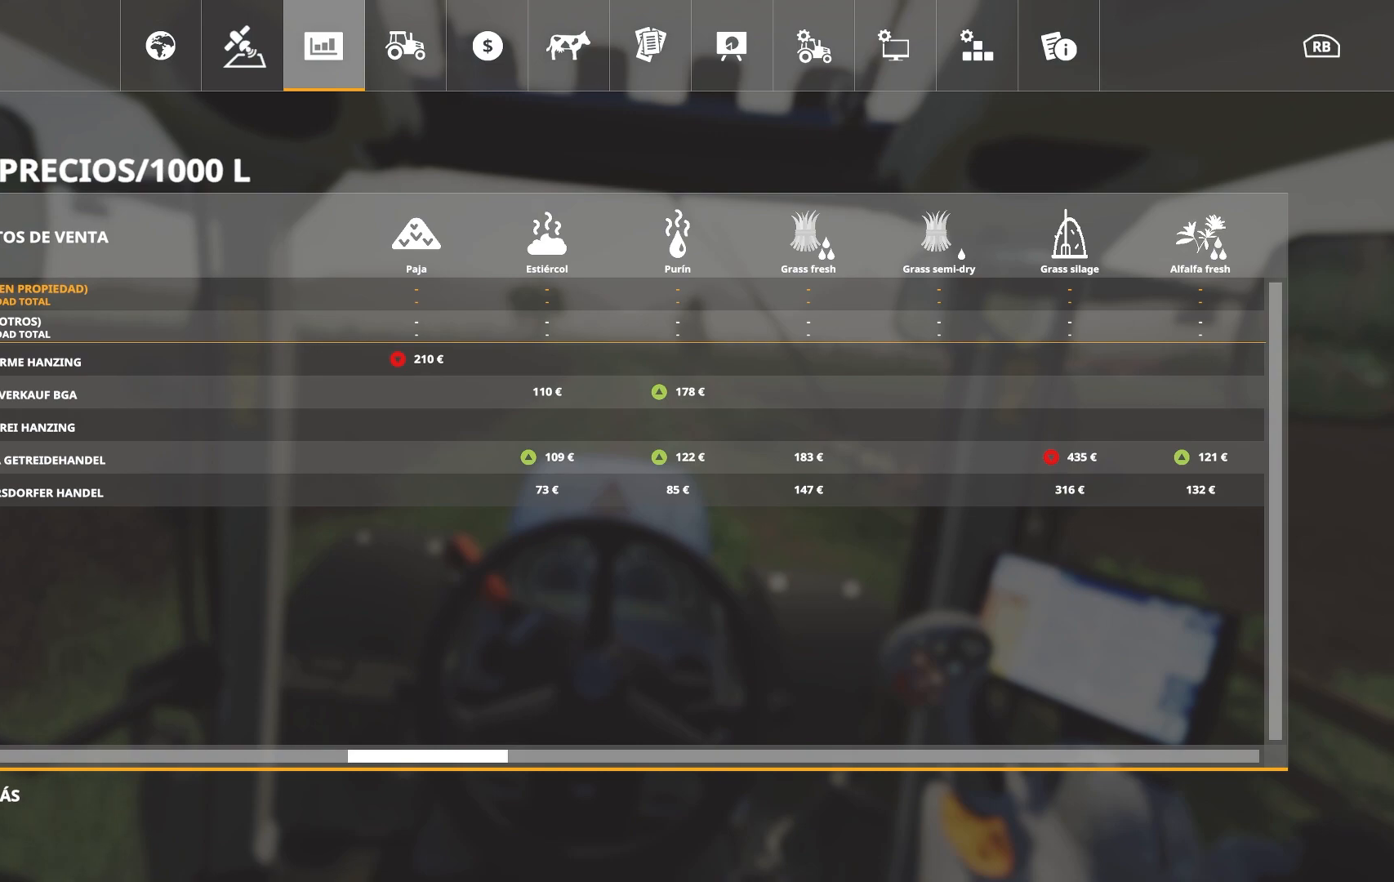
{"buttons": [], "left_stick": "center", "right_stick": "center", "events": []}
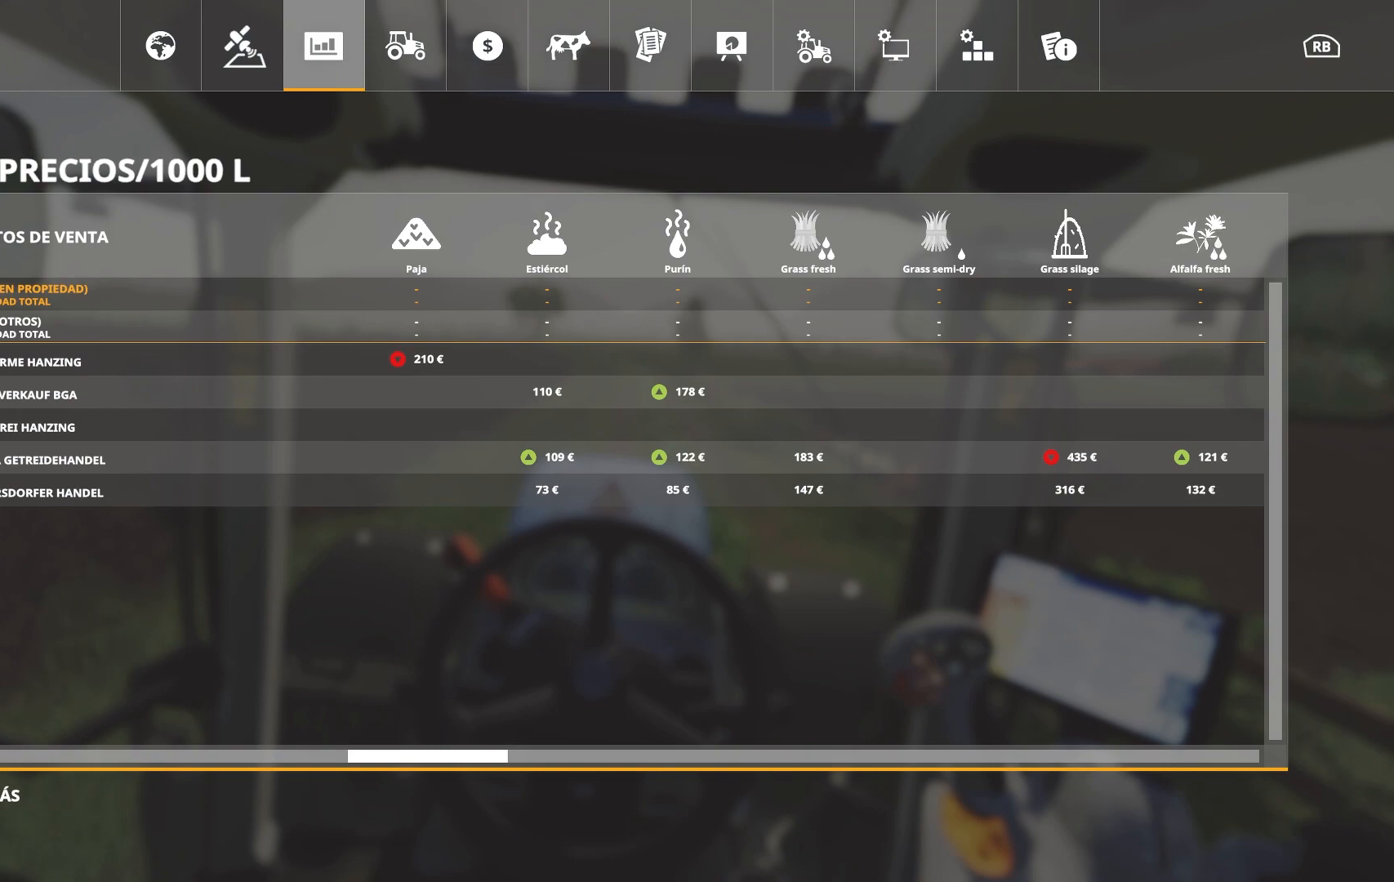
{"buttons": [], "left_stick": "center", "right_stick": "center", "events": []}
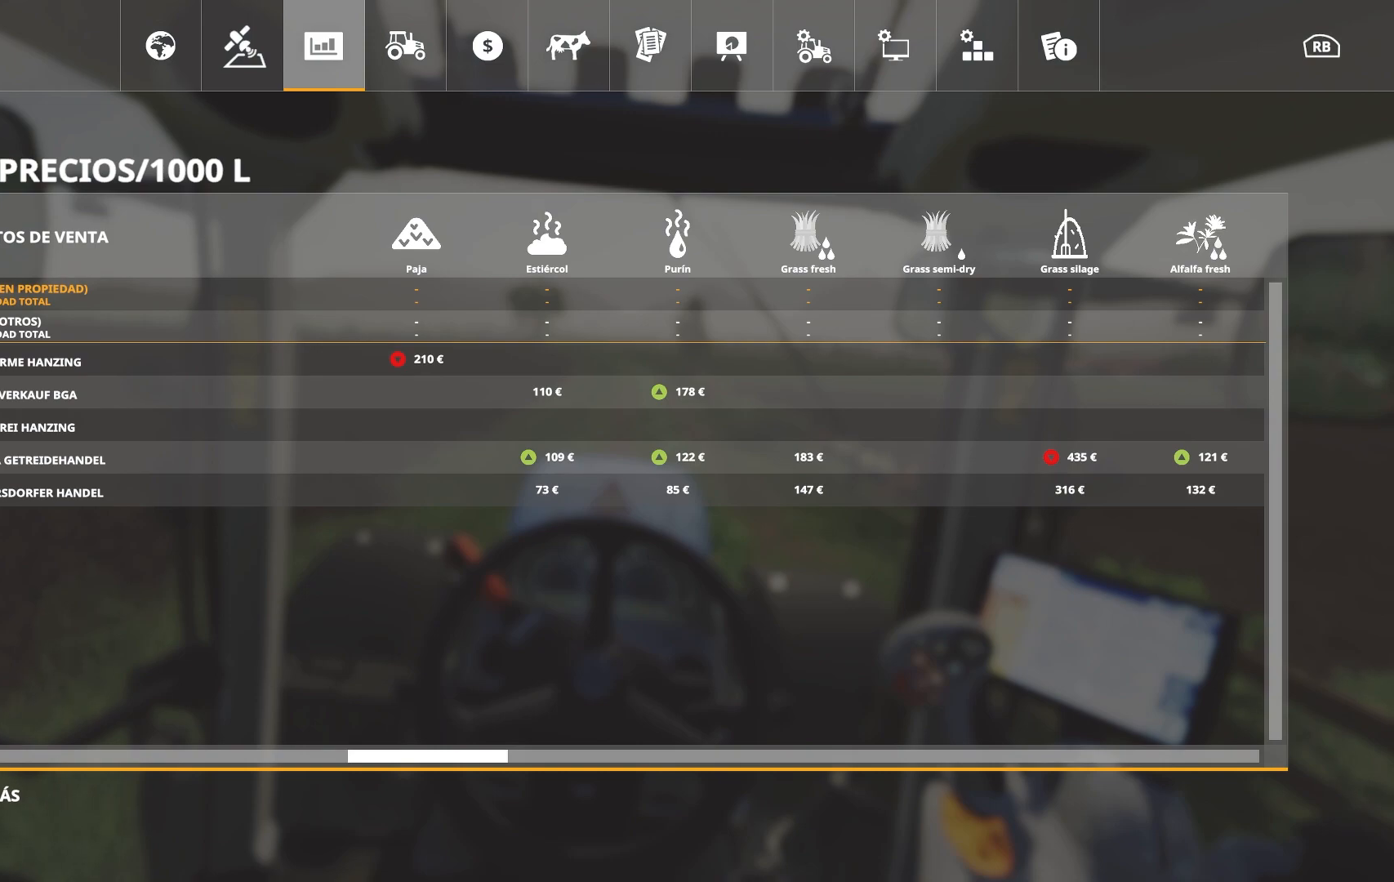
{"buttons": [], "left_stick": "center", "right_stick": "center", "events": []}
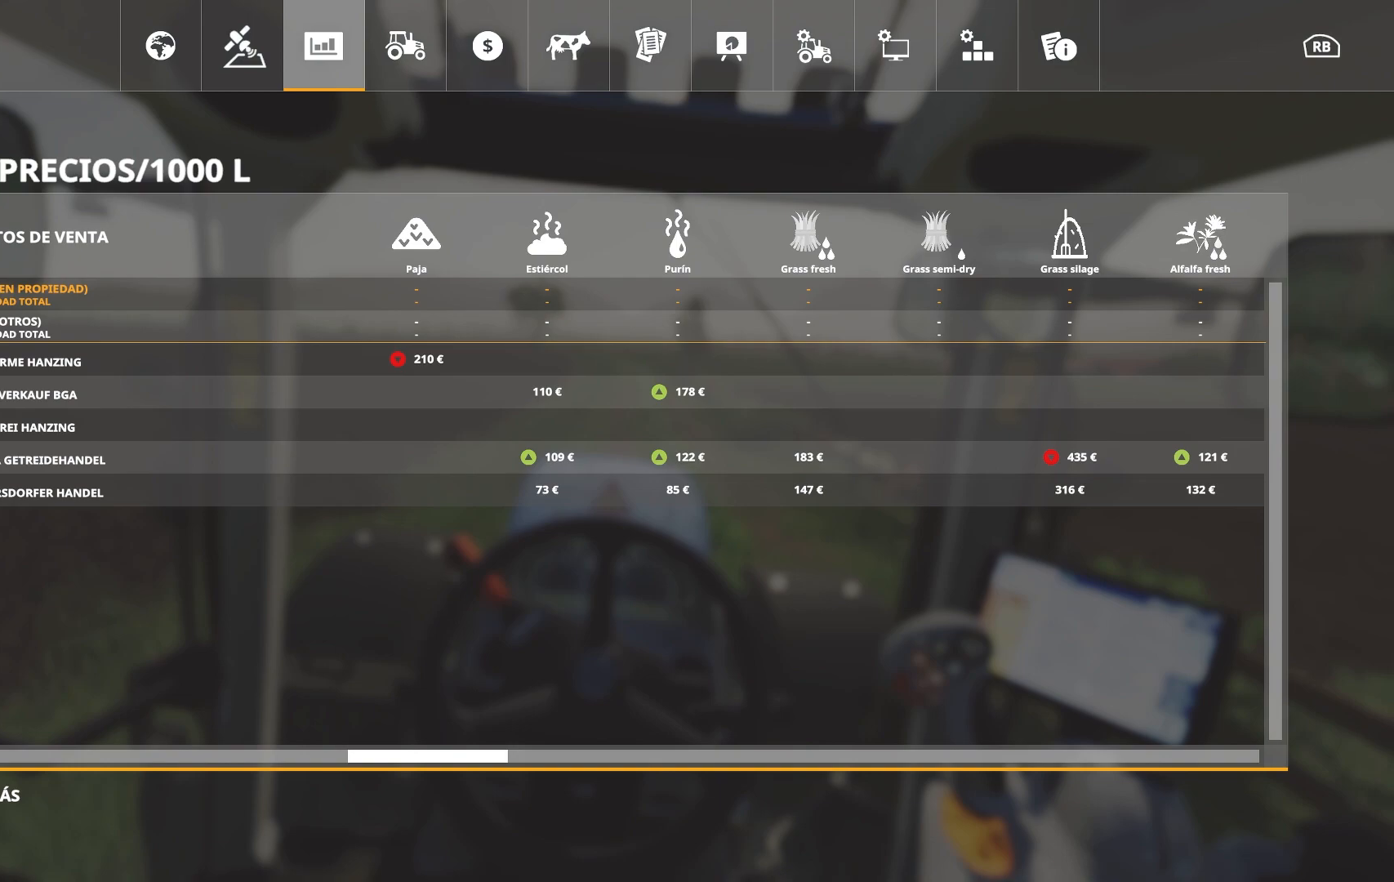
{"buttons": [], "left_stick": "left", "right_stick": "center", "events": [[417, "left_stick", "left"]]}
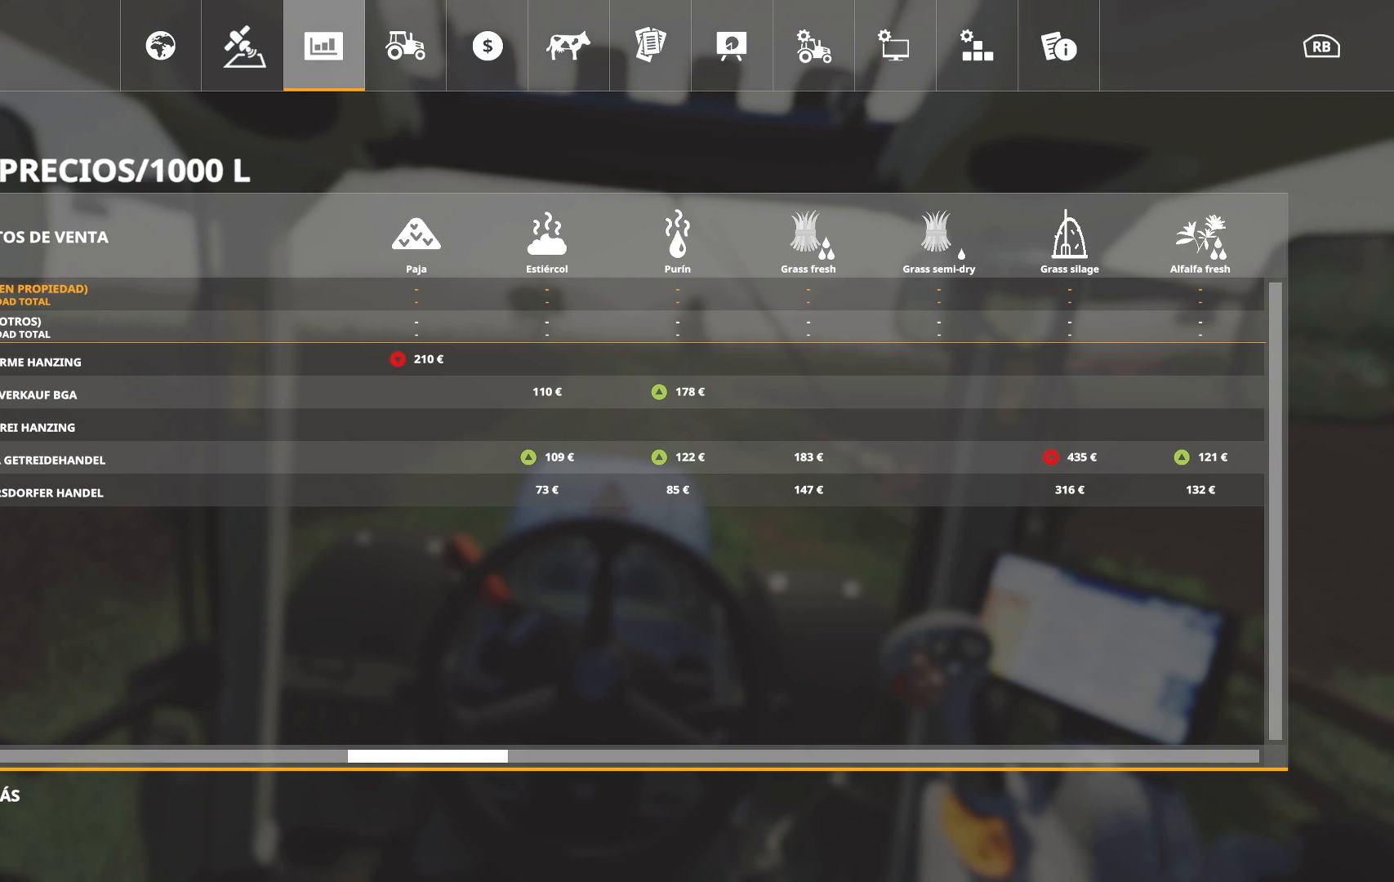
{"buttons": [], "left_stick": "center", "right_stick": "center", "events": [[67, "left_stick", "center"], [267, "left_stick", "left"], [451, "left_stick", "center"]]}
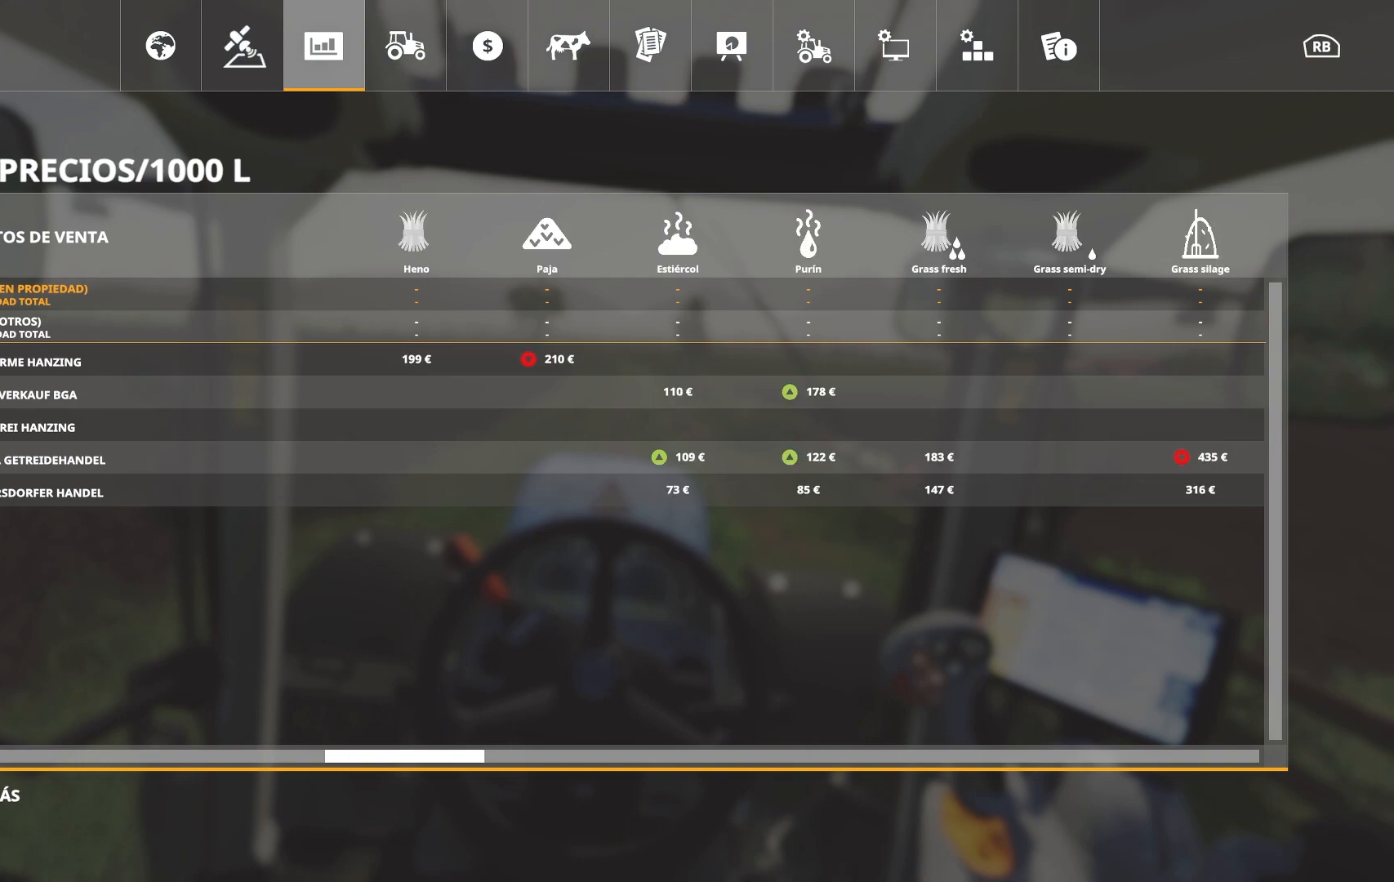
{"buttons": [], "left_stick": "down-left", "right_stick": "center", "events": [[83, "left_stick", "left"], [217, "left_stick", "center"], [467, "left_stick", "down-left"]]}
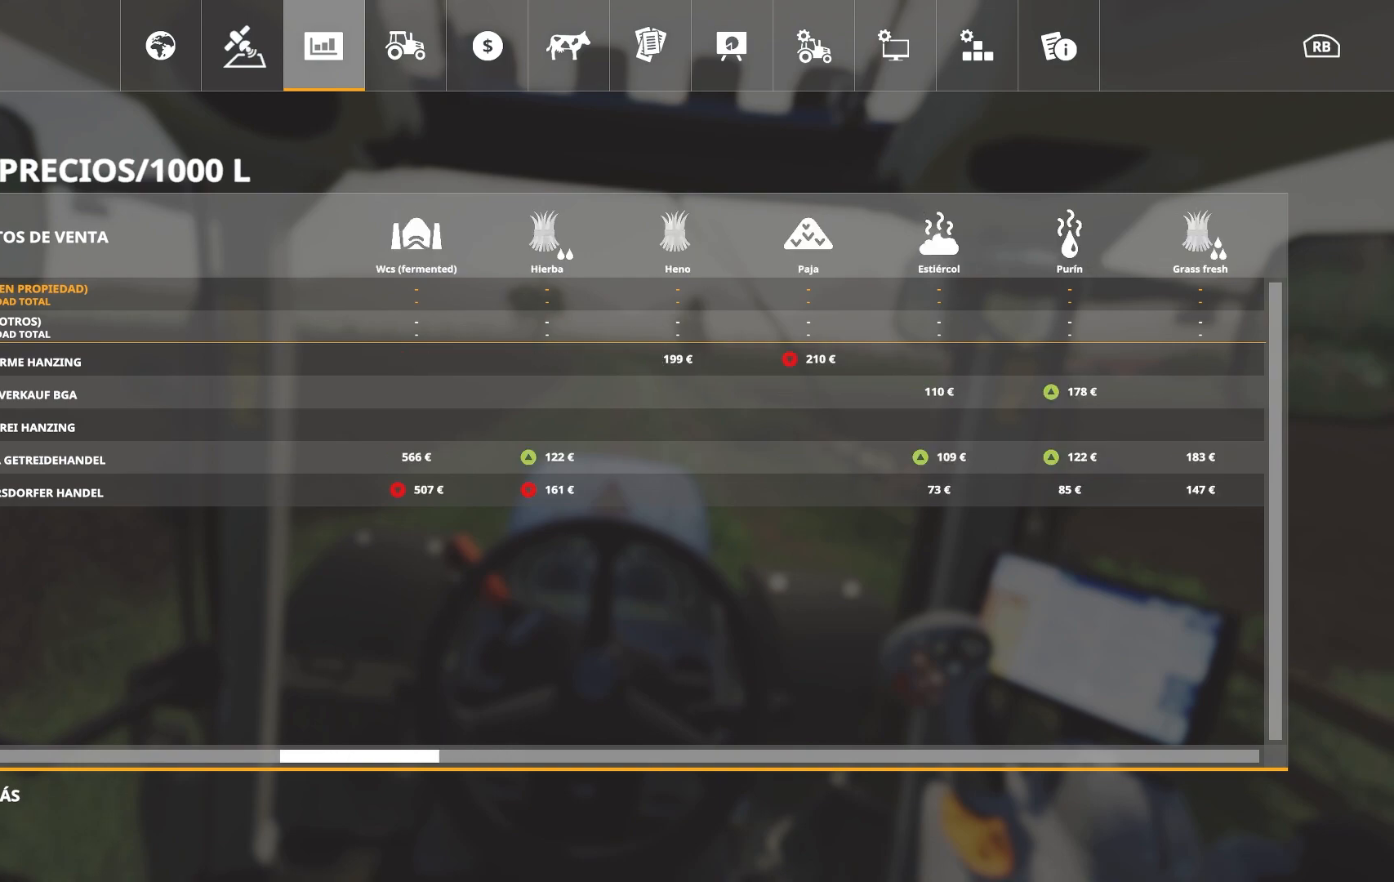
{"buttons": [], "left_stick": "center", "right_stick": "center", "events": [[134, "left_stick", "center"]]}
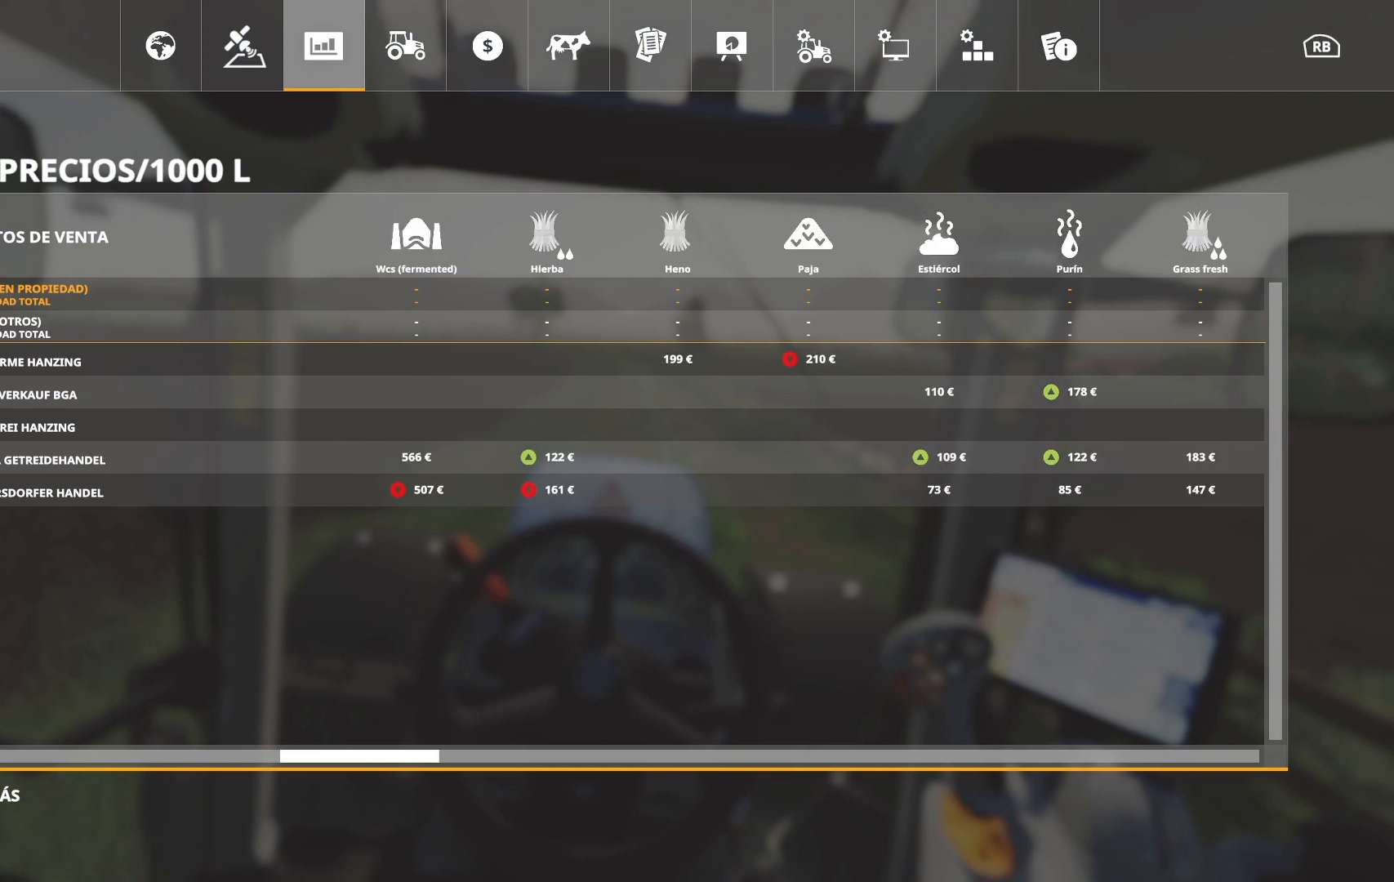
{"buttons": [], "left_stick": "center", "right_stick": "center", "events": []}
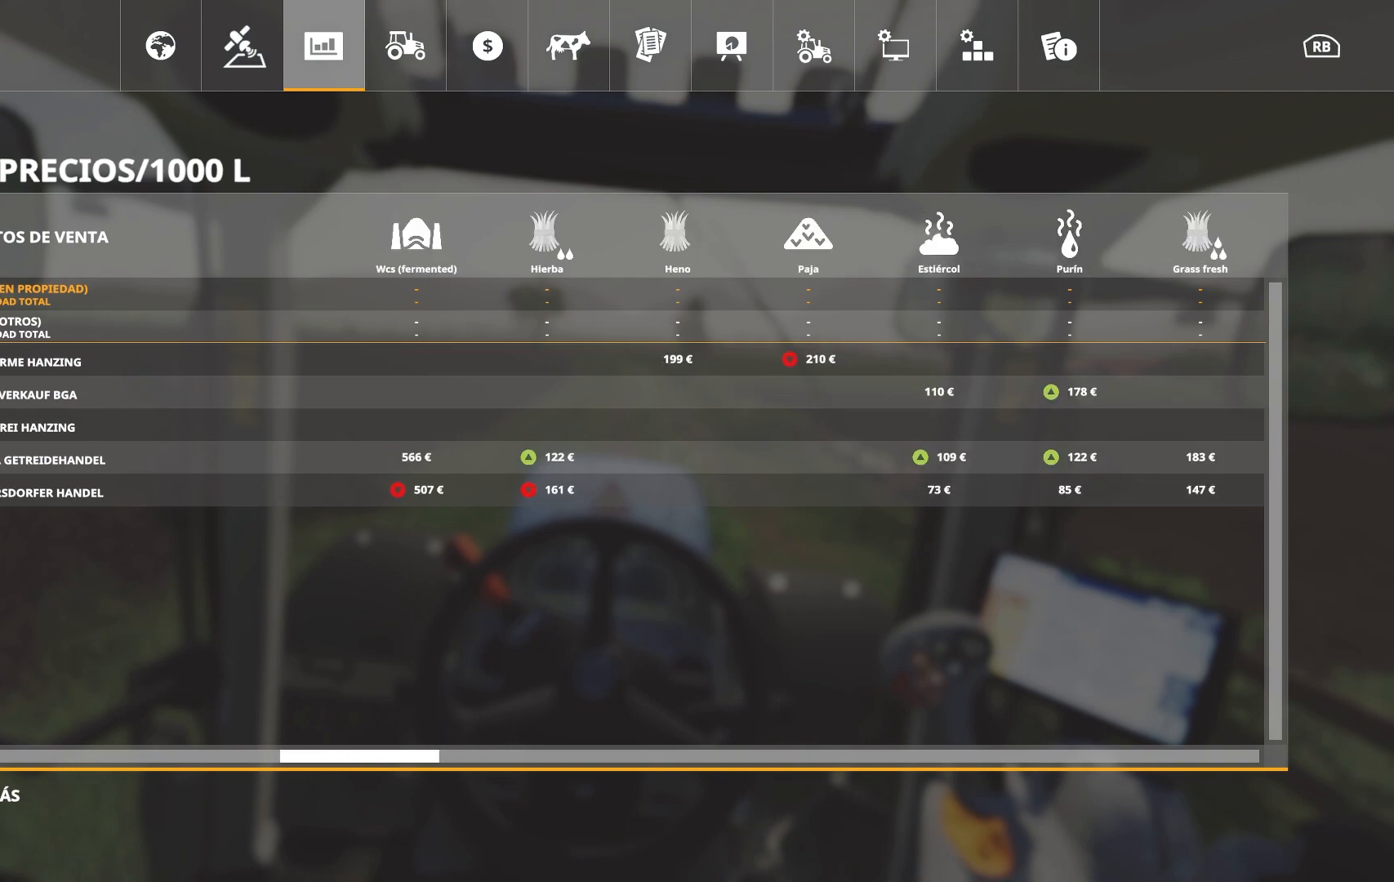
{"buttons": [], "left_stick": "center", "right_stick": "center", "events": []}
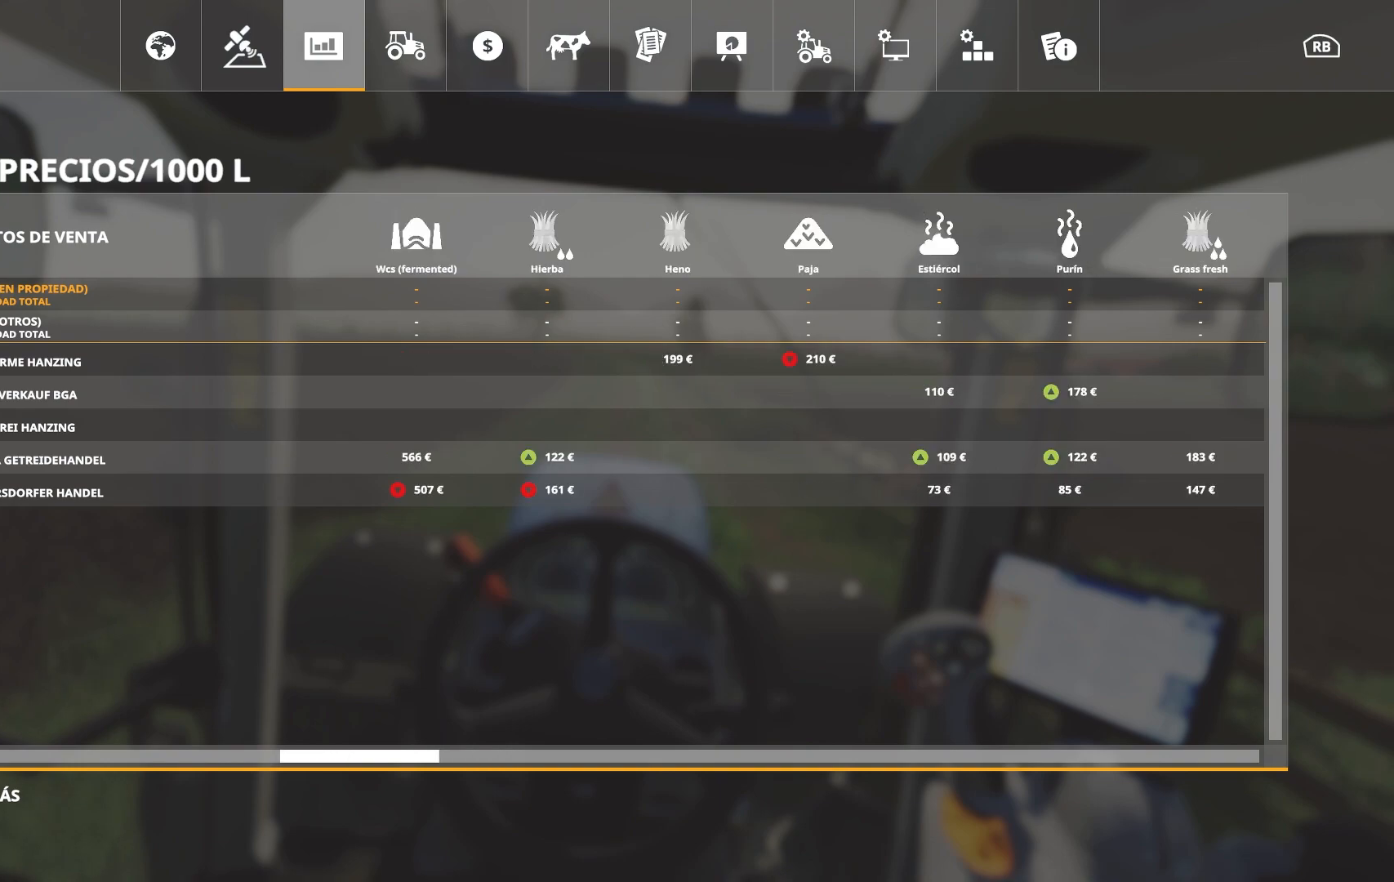
{"buttons": [], "left_stick": "center", "right_stick": "center", "events": []}
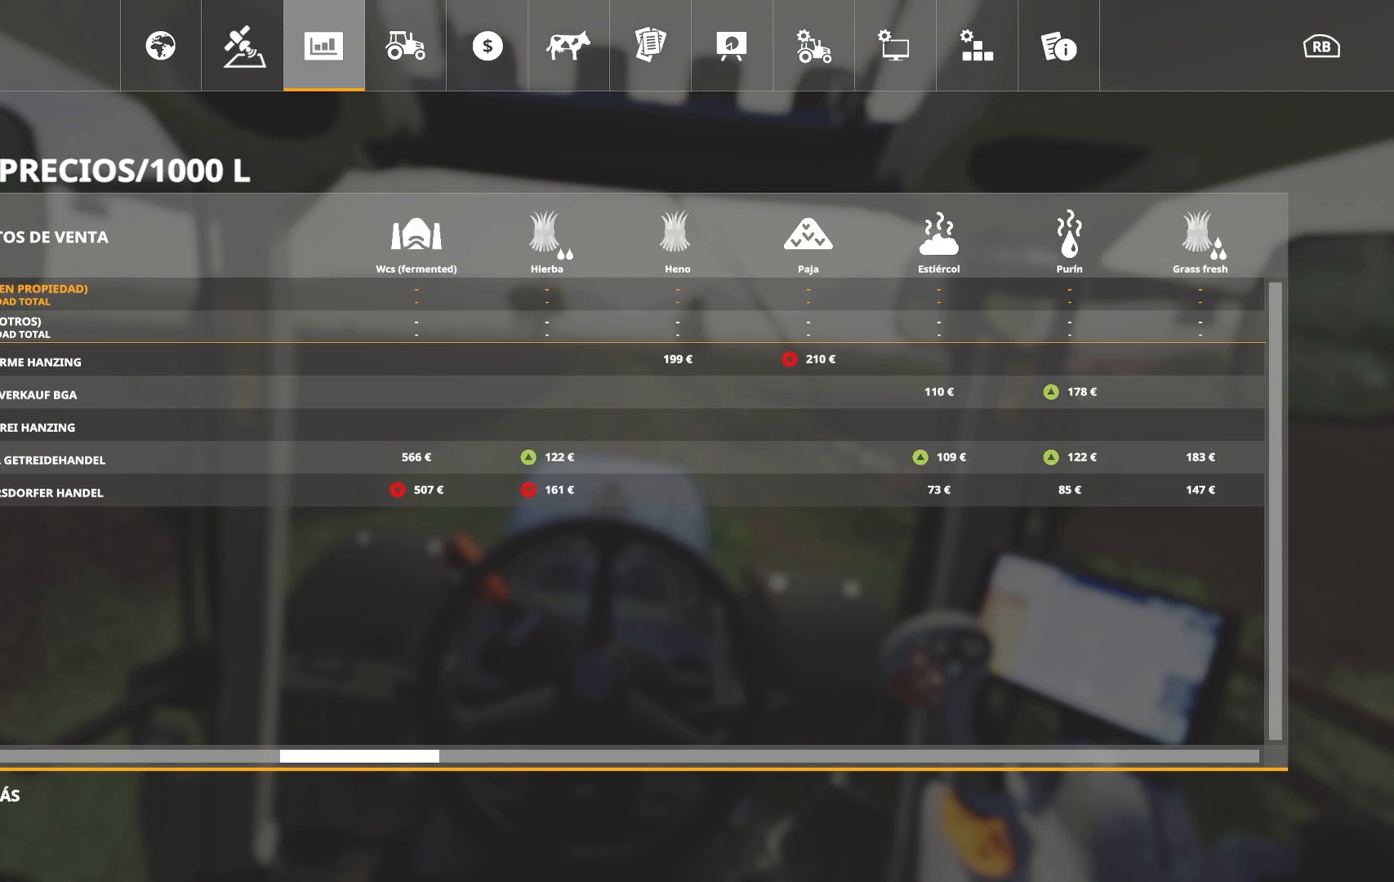
{"buttons": [], "left_stick": "center", "right_stick": "center", "events": []}
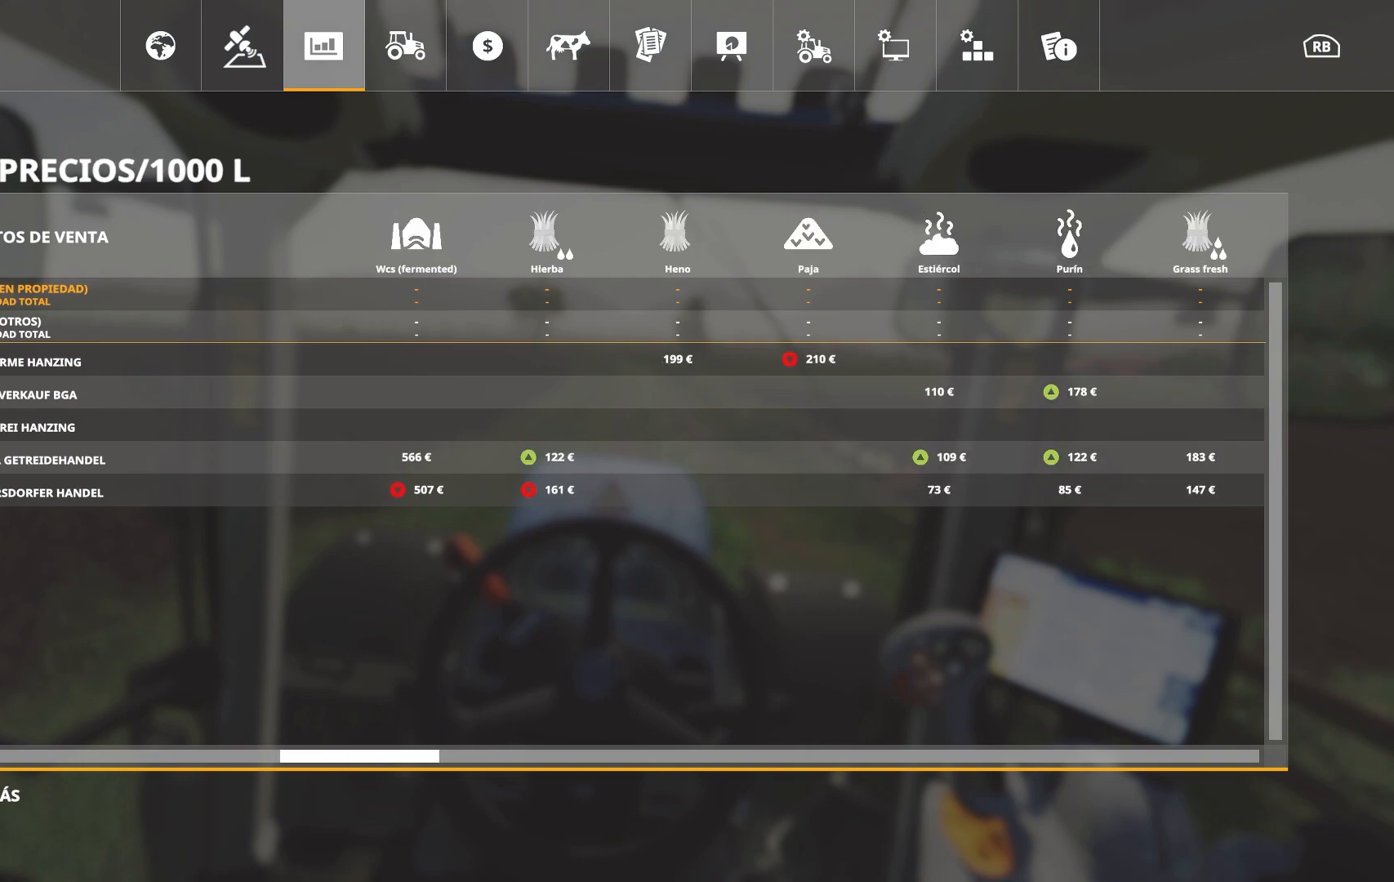
{"buttons": [], "left_stick": "center", "right_stick": "center", "events": []}
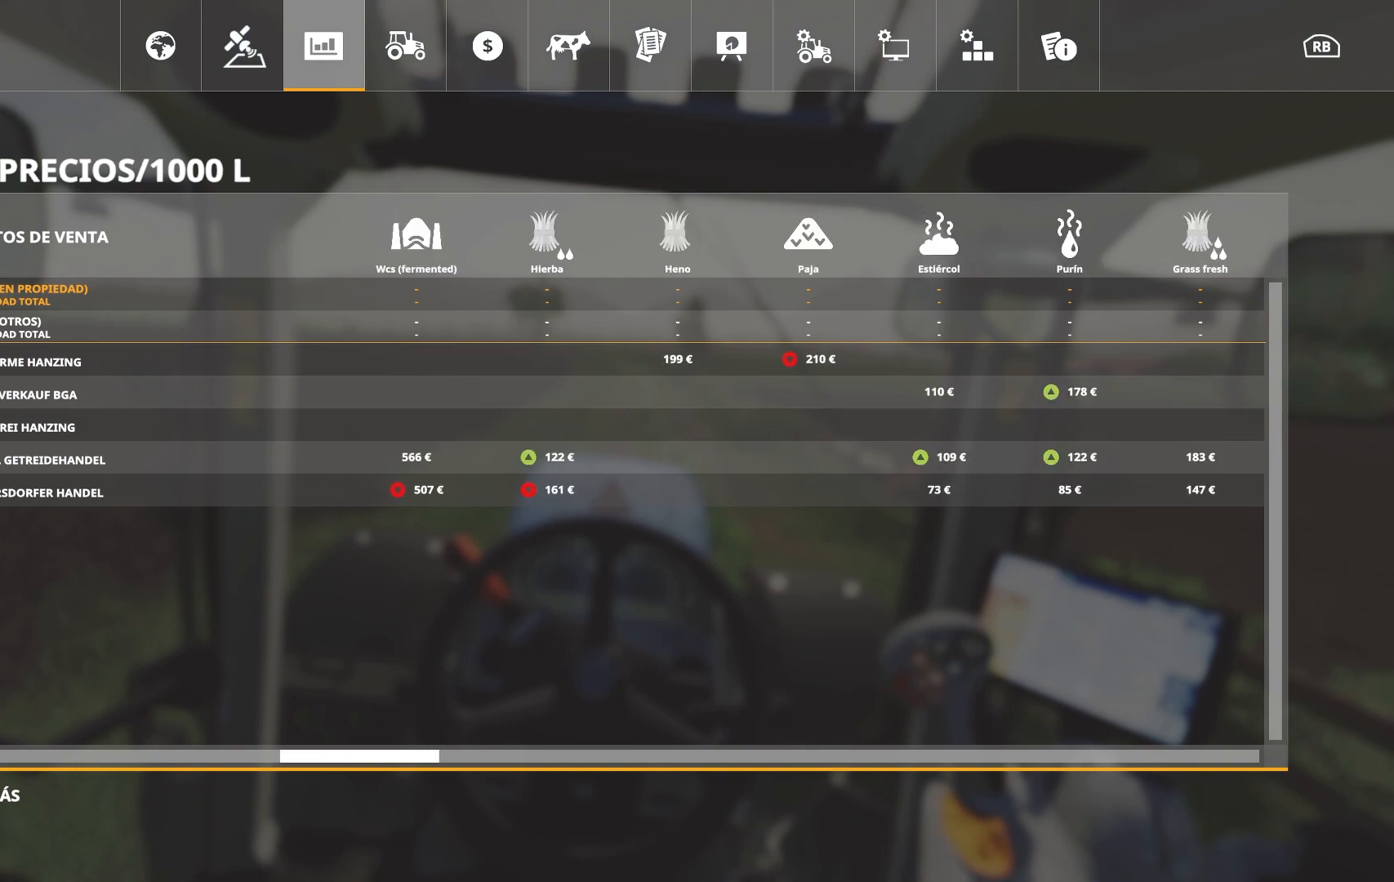
{"buttons": [], "left_stick": "center", "right_stick": "center", "events": []}
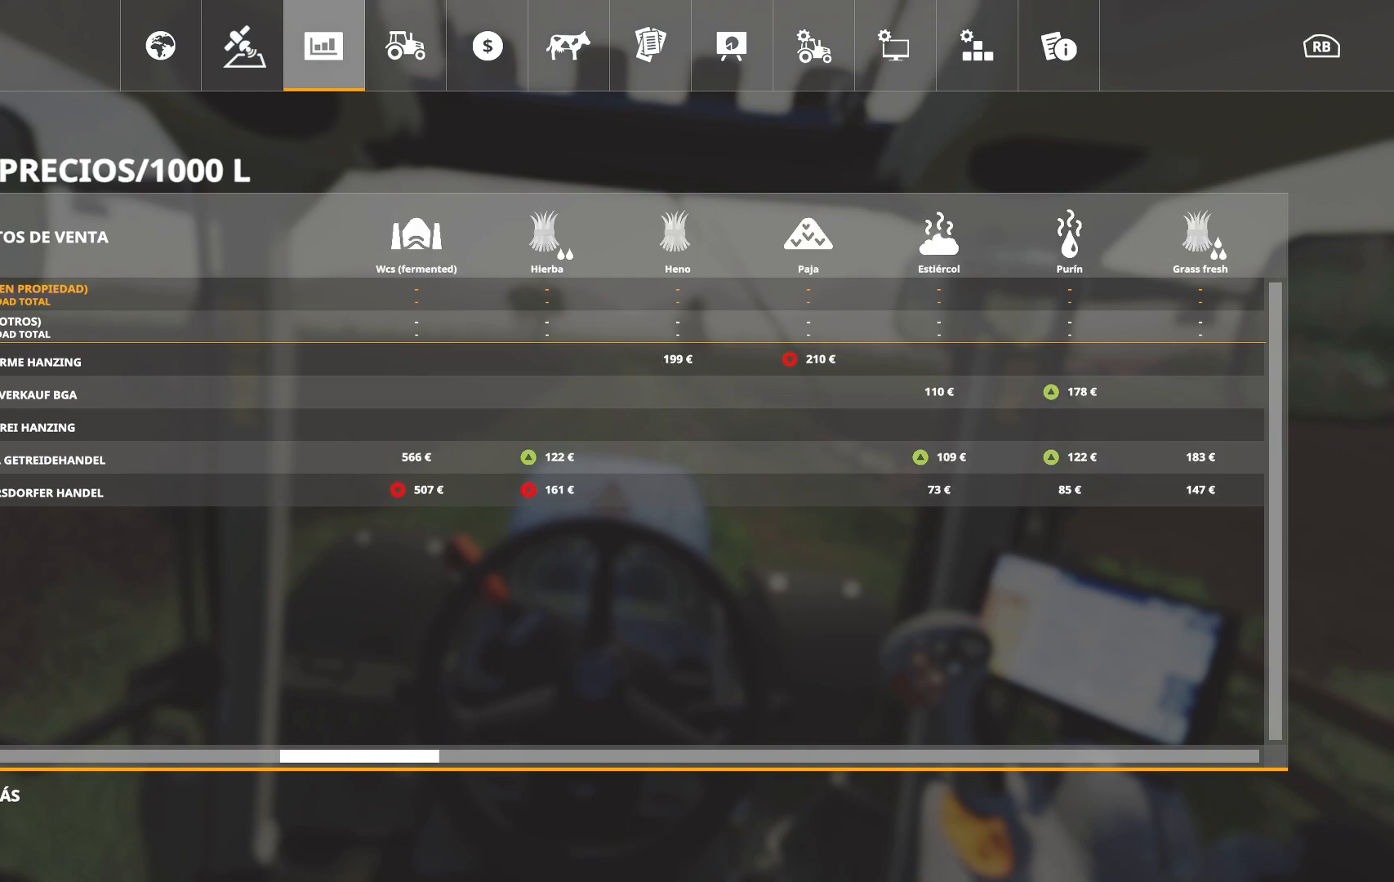
{"buttons": [], "left_stick": "center", "right_stick": "center", "events": []}
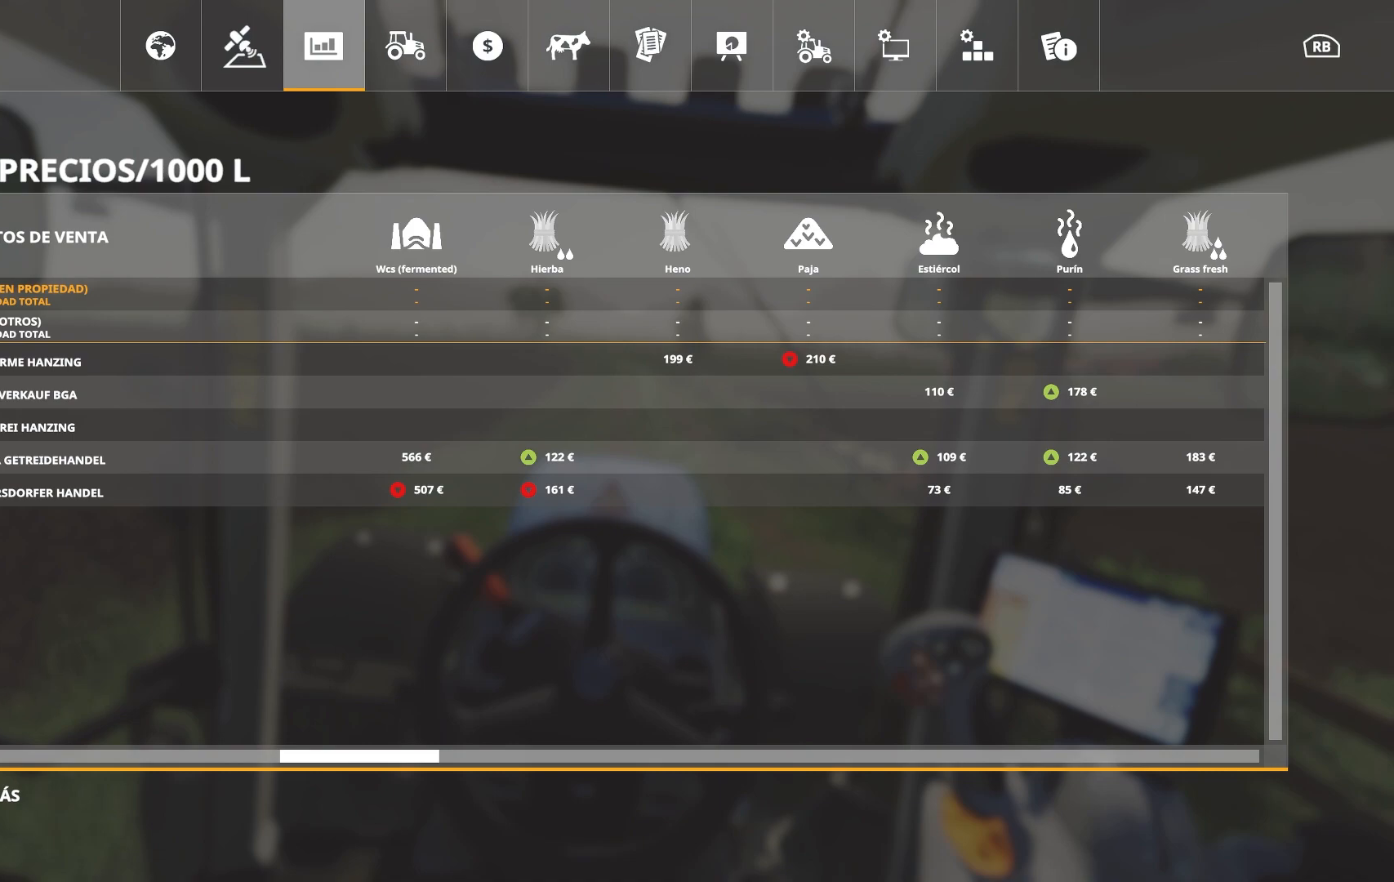
{"buttons": [], "left_stick": "right", "right_stick": "center", "events": [[250, "left_stick", "right"]]}
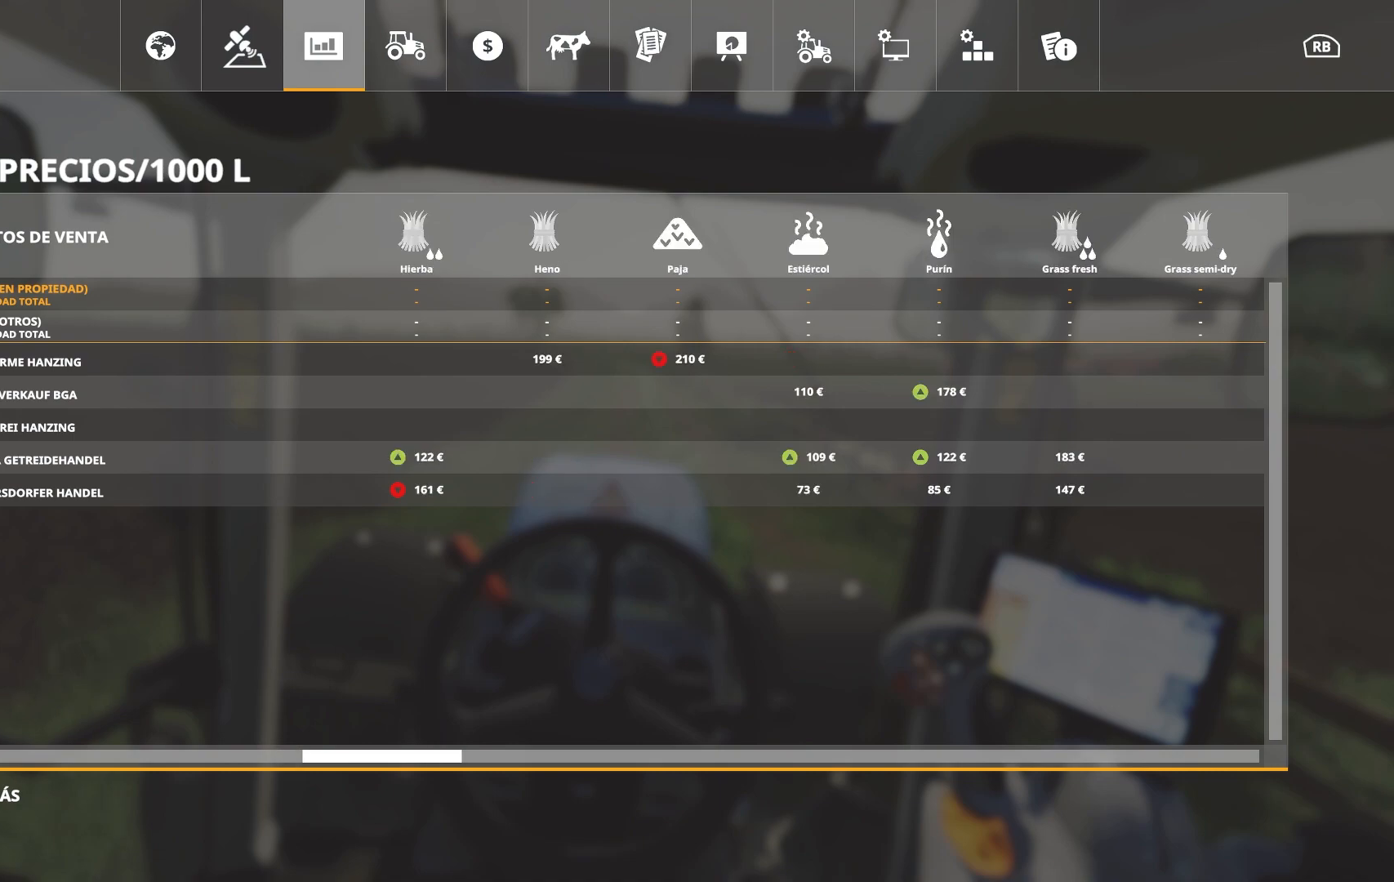
{"buttons": [], "left_stick": "center", "right_stick": "center", "events": [[317, "left_stick", "center"]]}
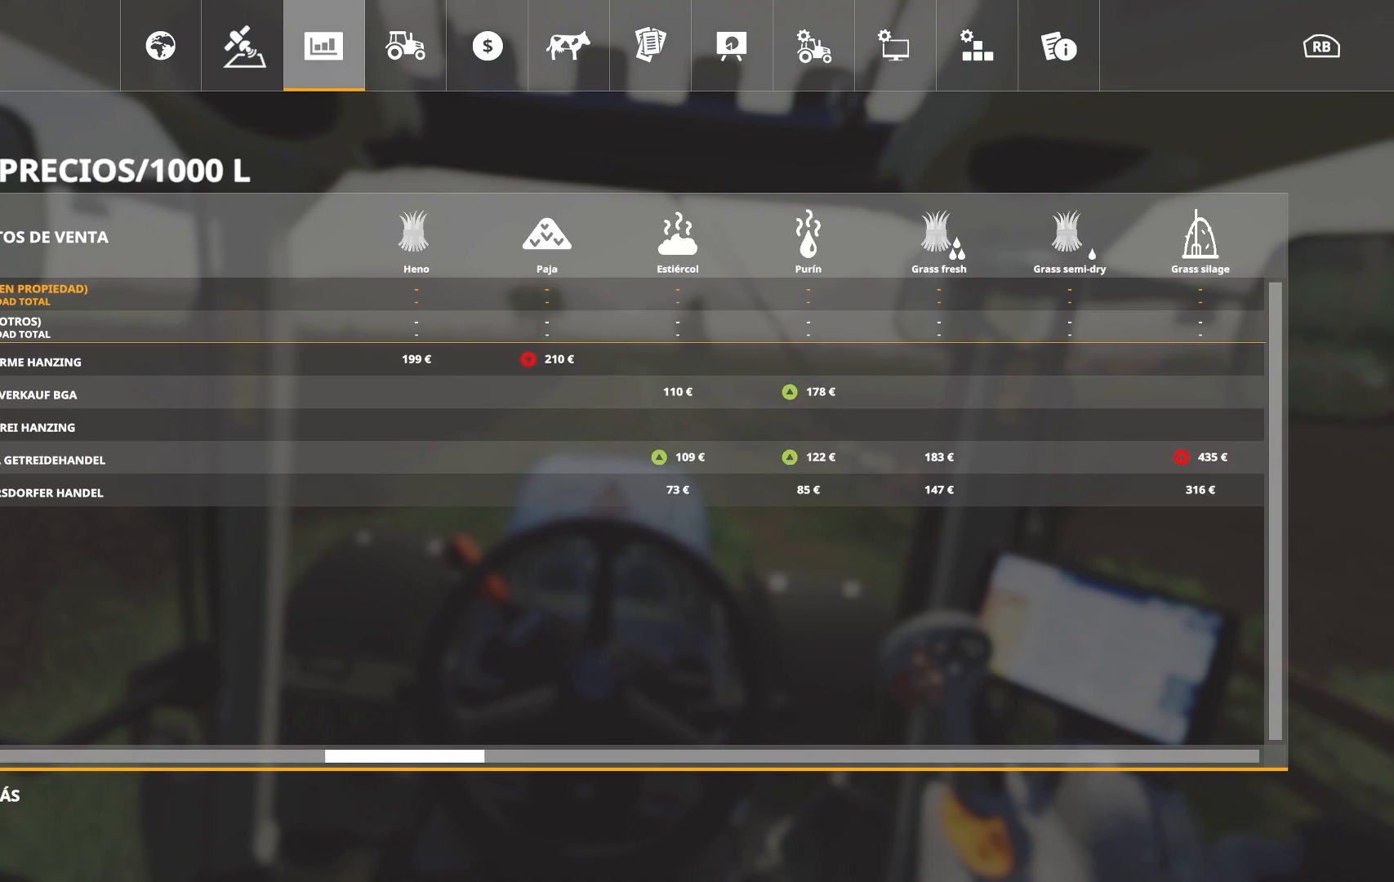
{"buttons": [], "left_stick": "center", "right_stick": "center", "events": [[50, "left_stick", "right"], [250, "left_stick", "center"]]}
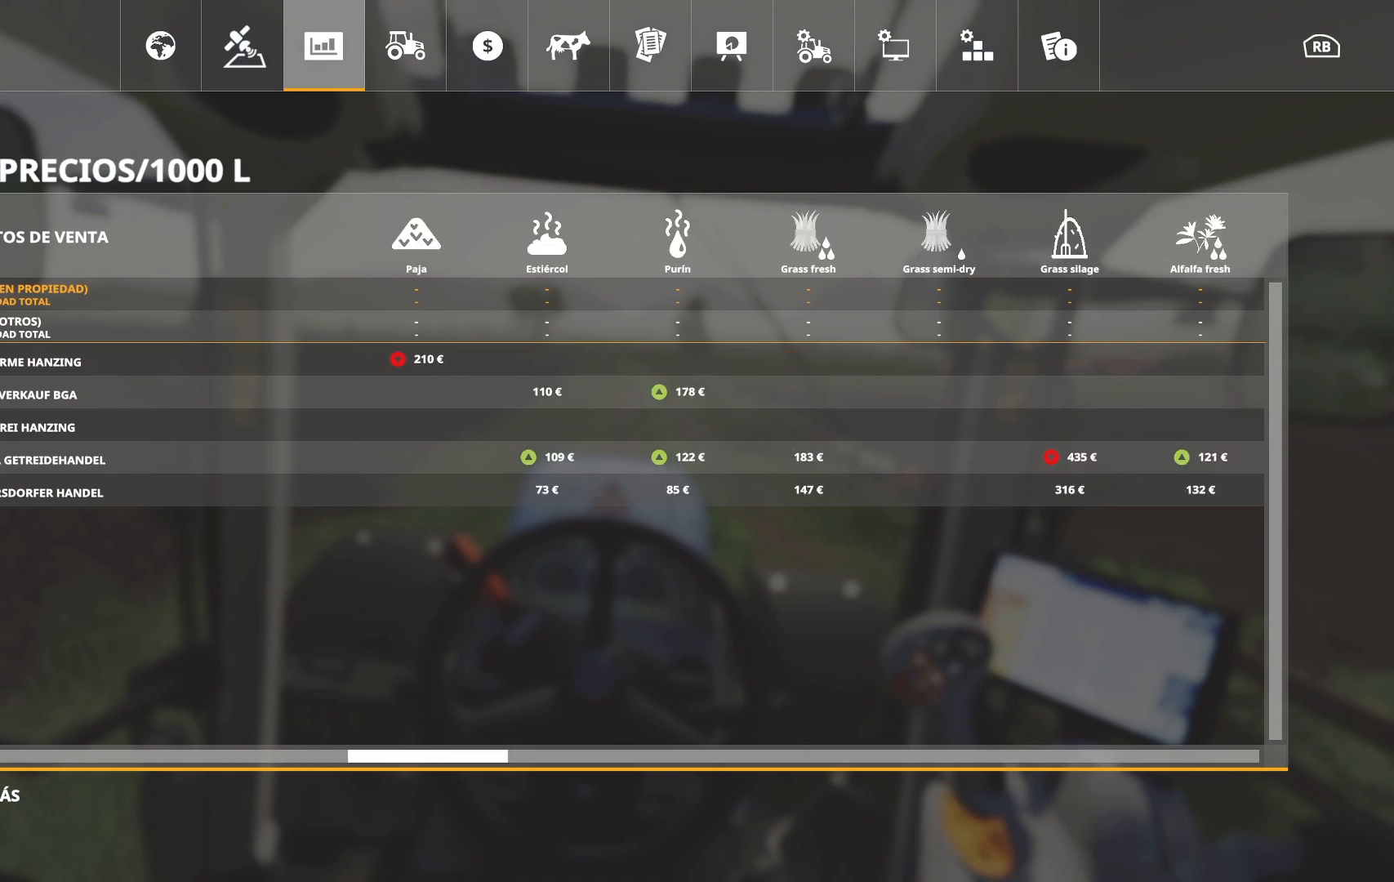
{"buttons": [], "left_stick": "left", "right_stick": "center", "events": [[451, "left_stick", "left"]]}
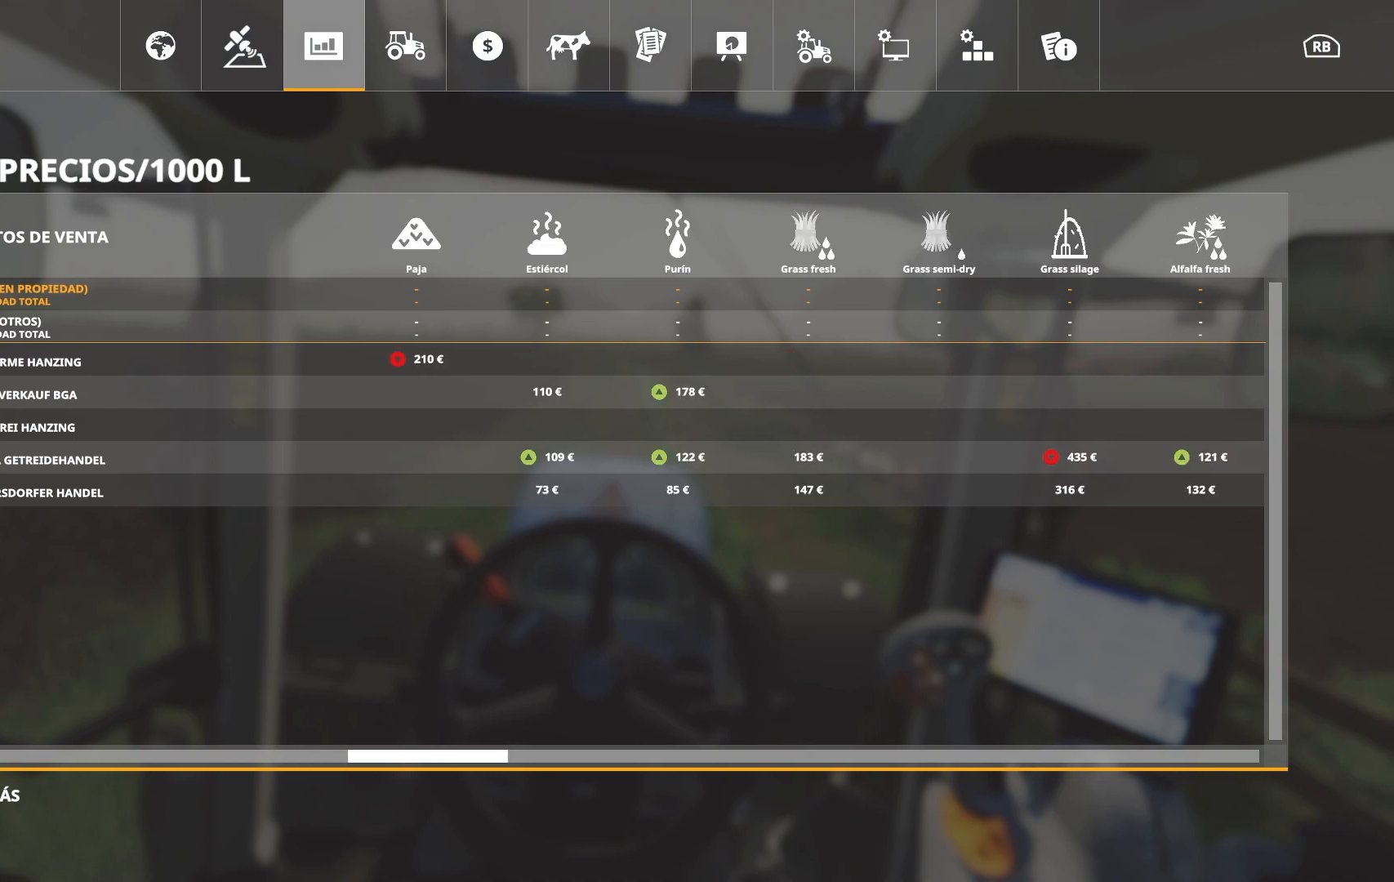
{"buttons": [], "left_stick": "center", "right_stick": "center", "events": [[133, "left_stick", "center"]]}
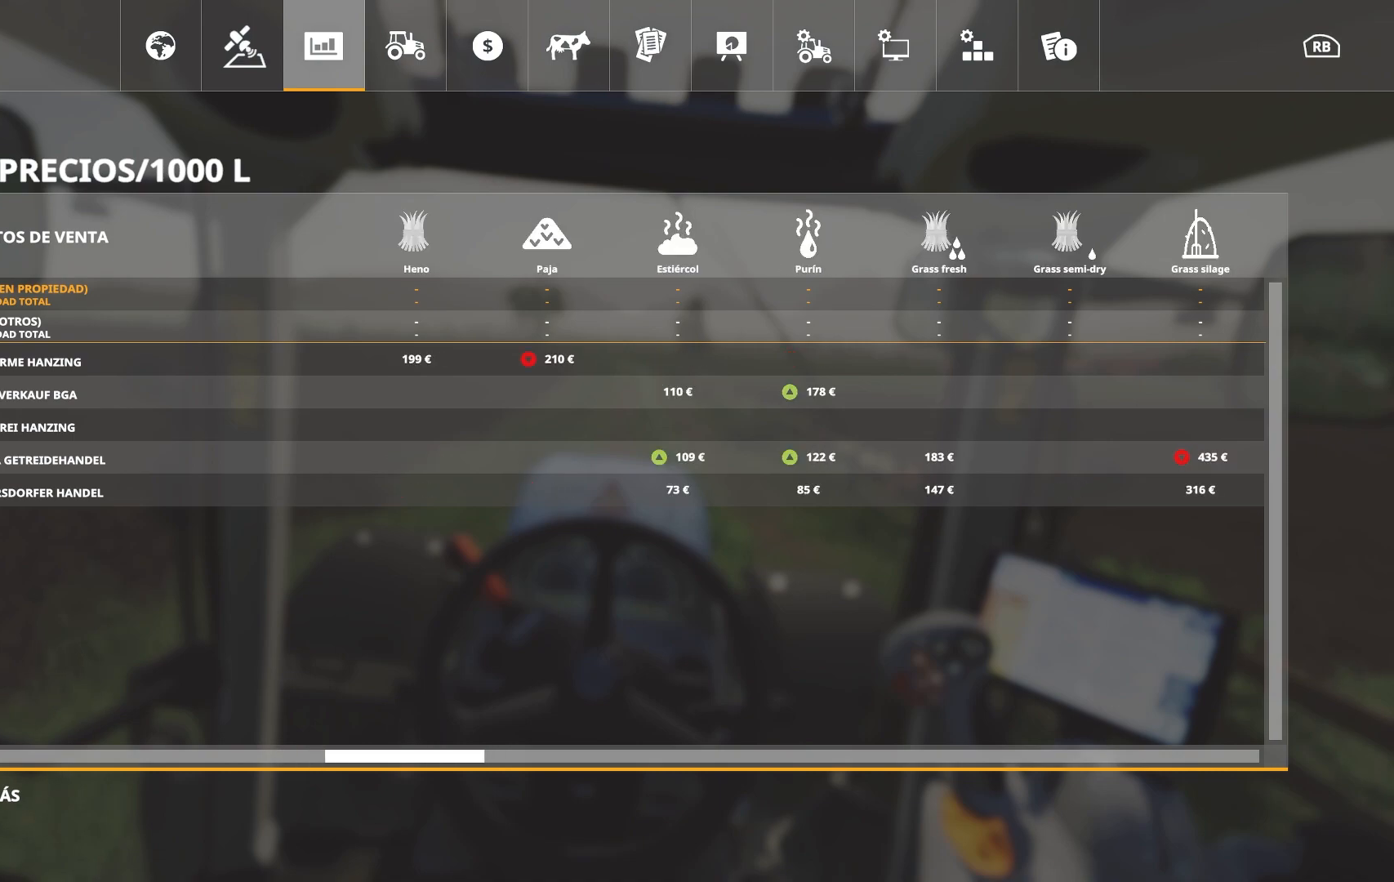
{"buttons": [], "left_stick": "center", "right_stick": "center", "events": [[334, "left_stick", "left"], [451, "left_stick", "center"]]}
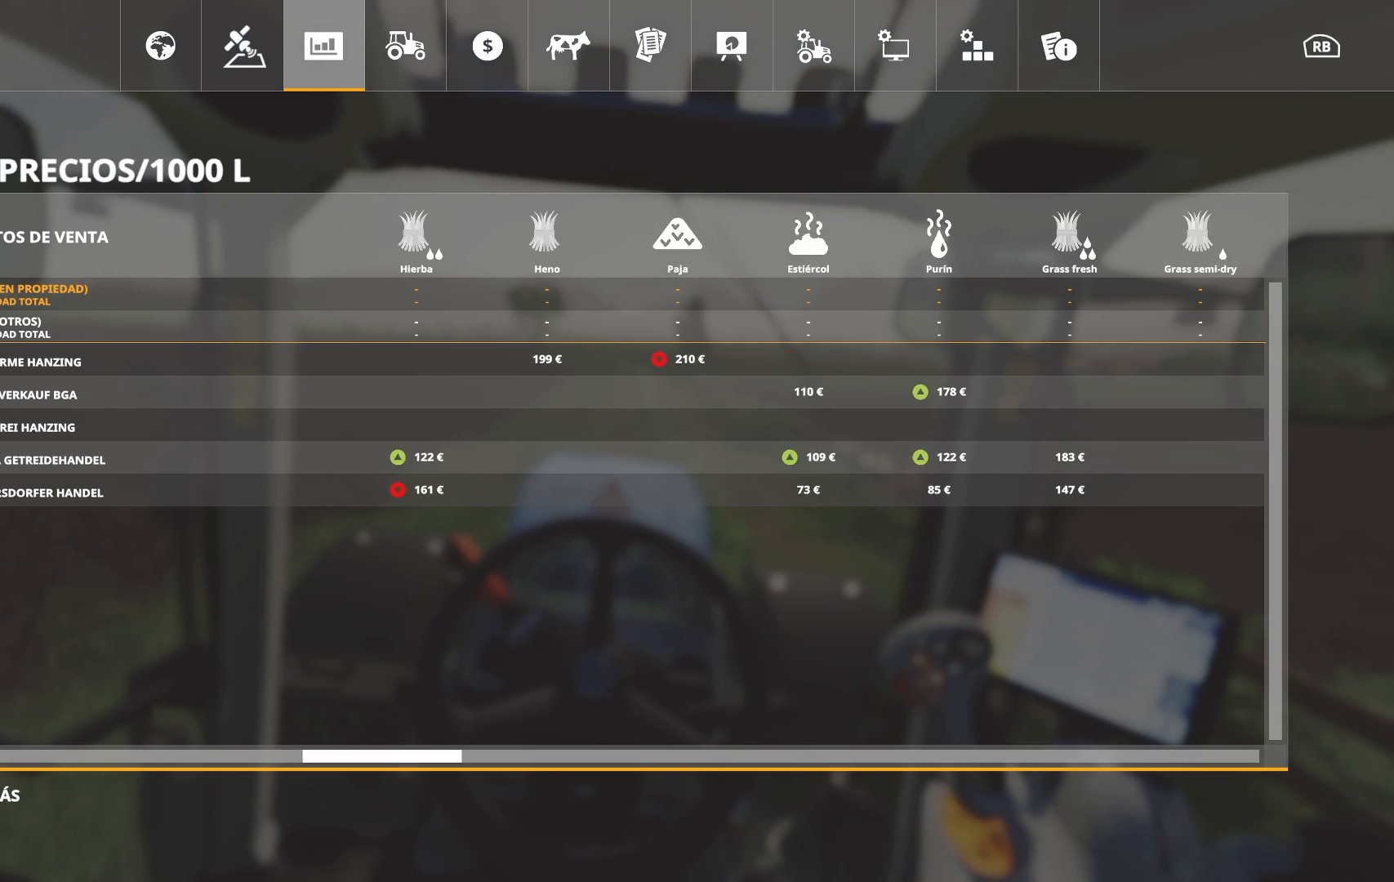
{"buttons": [], "left_stick": "center", "right_stick": "center", "events": []}
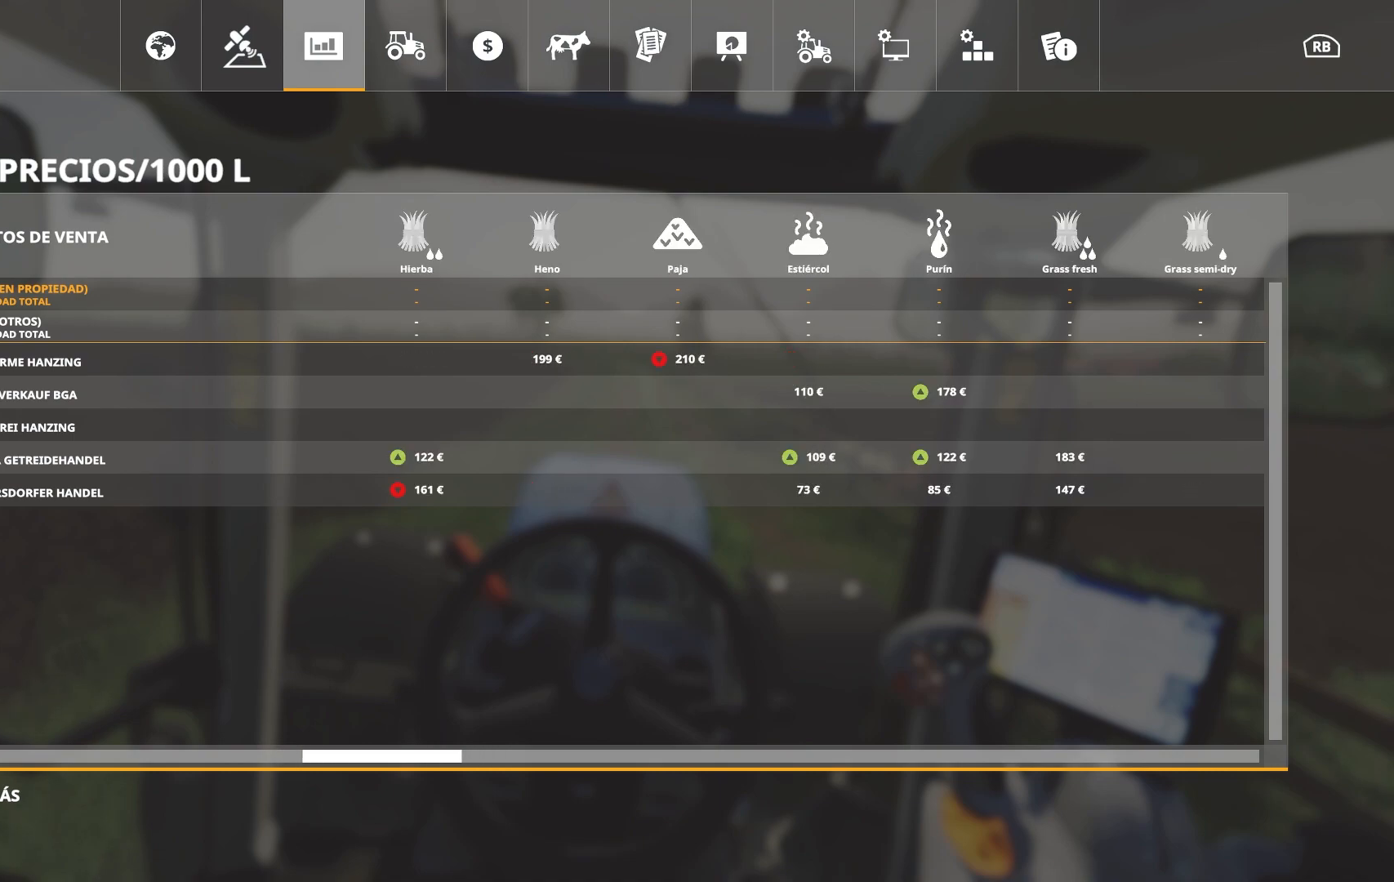
{"buttons": [], "left_stick": "center", "right_stick": "center", "events": []}
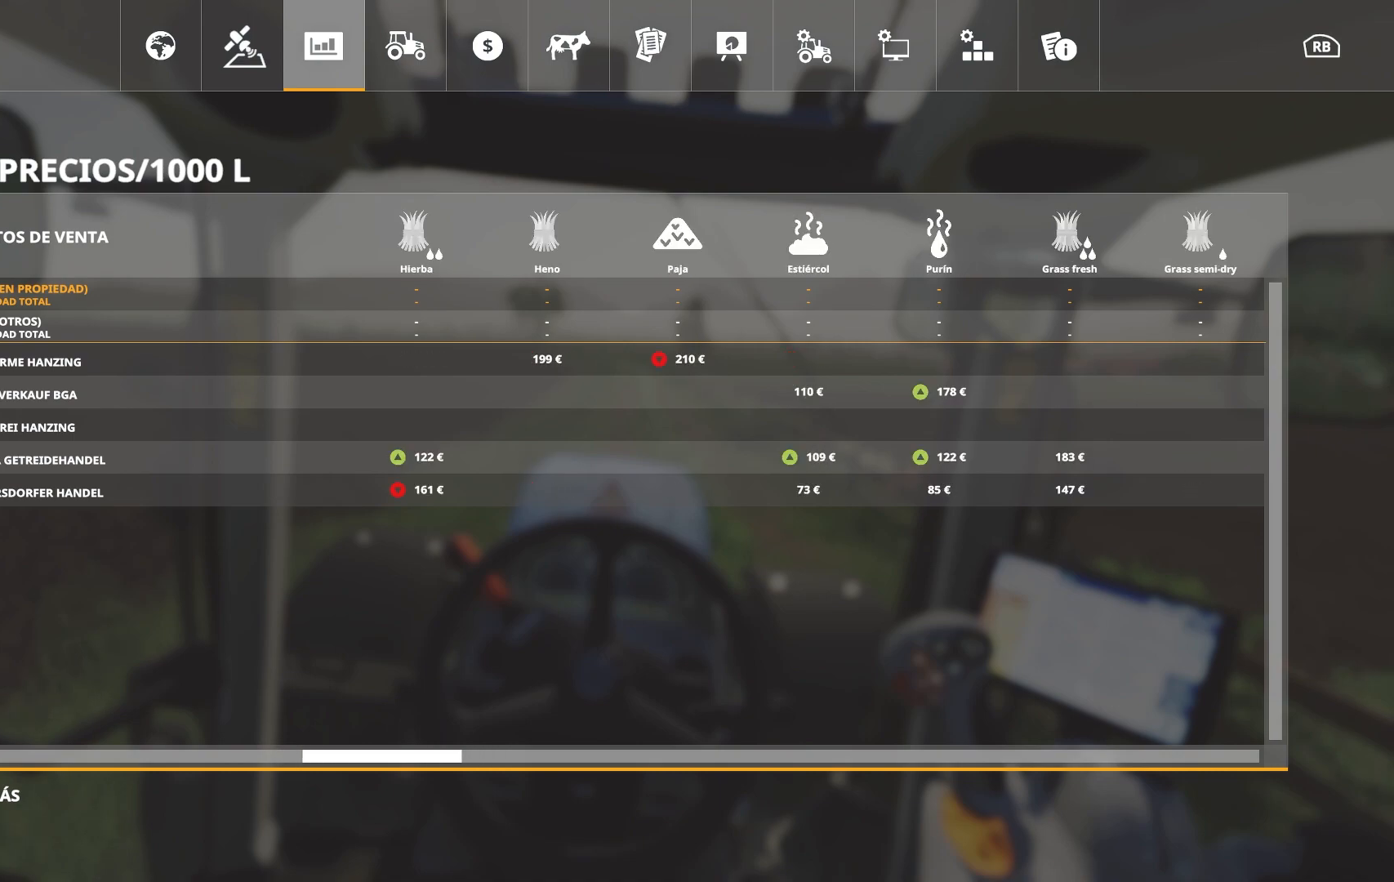
{"buttons": [], "left_stick": "center", "right_stick": "center", "events": []}
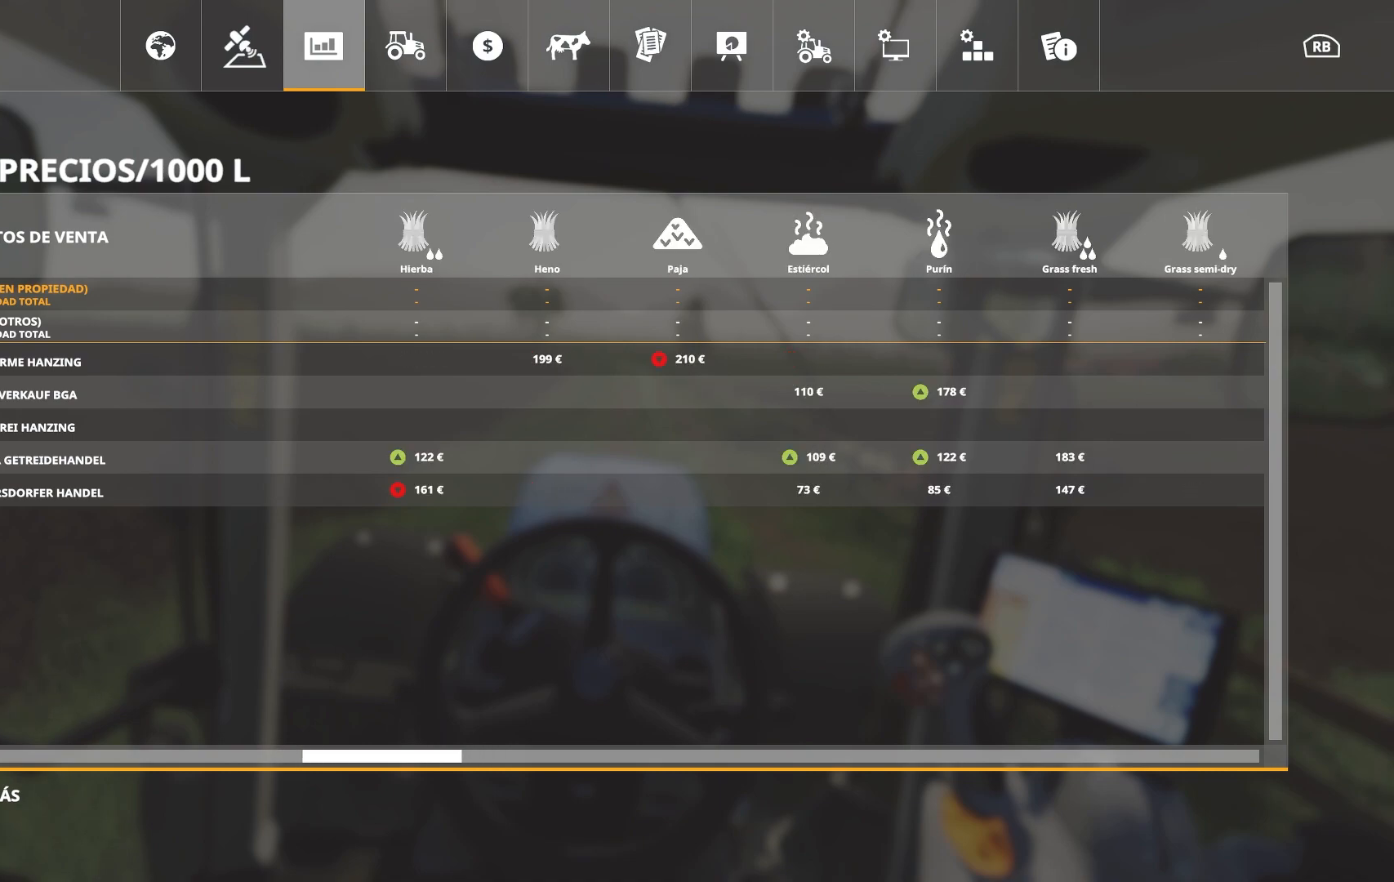
{"buttons": [], "left_stick": "center", "right_stick": "center", "events": []}
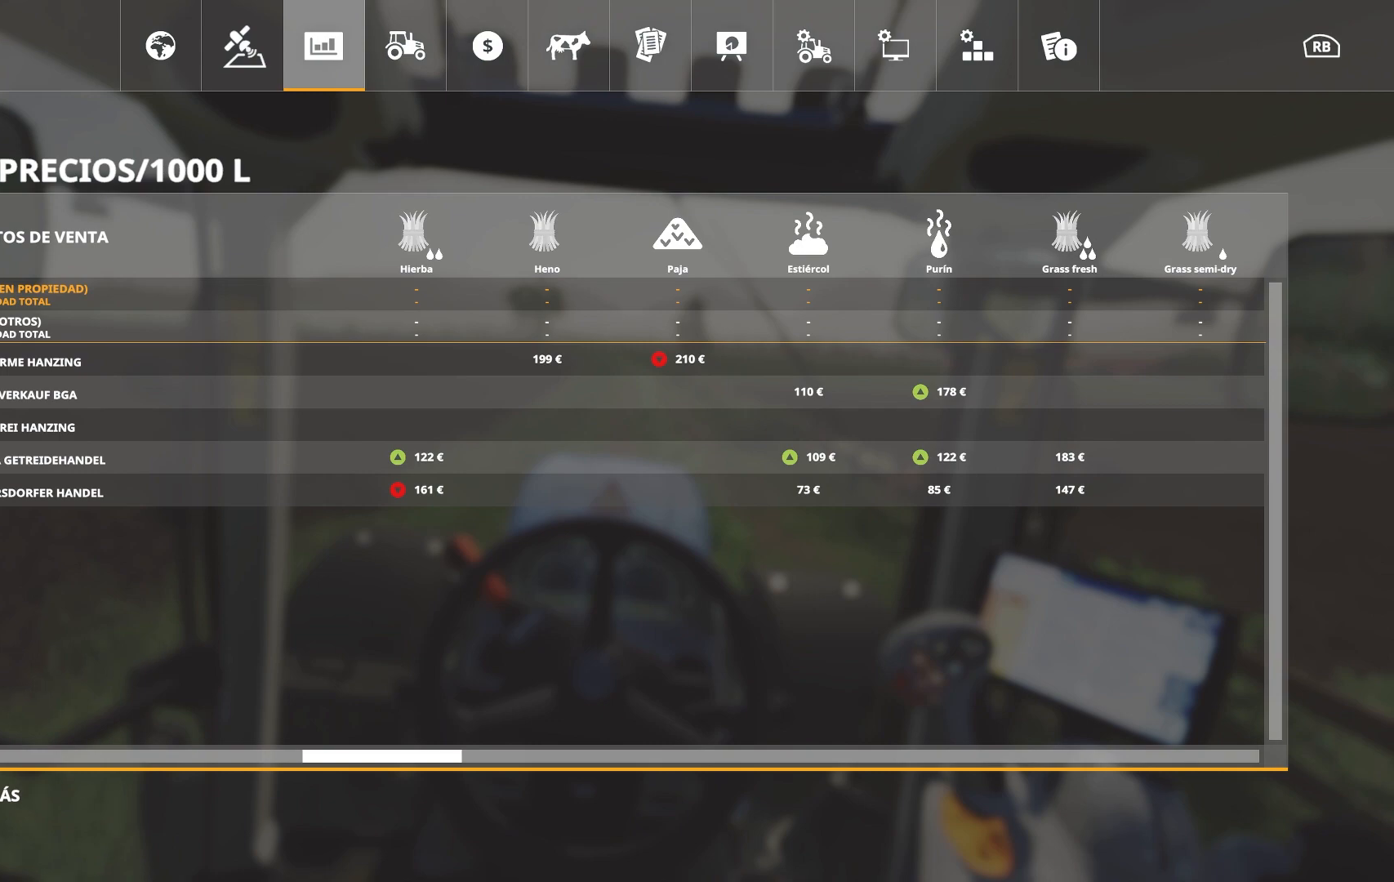
{"buttons": ["B"], "left_stick": "center", "right_stick": "center", "events": [[450, "B", "down"]]}
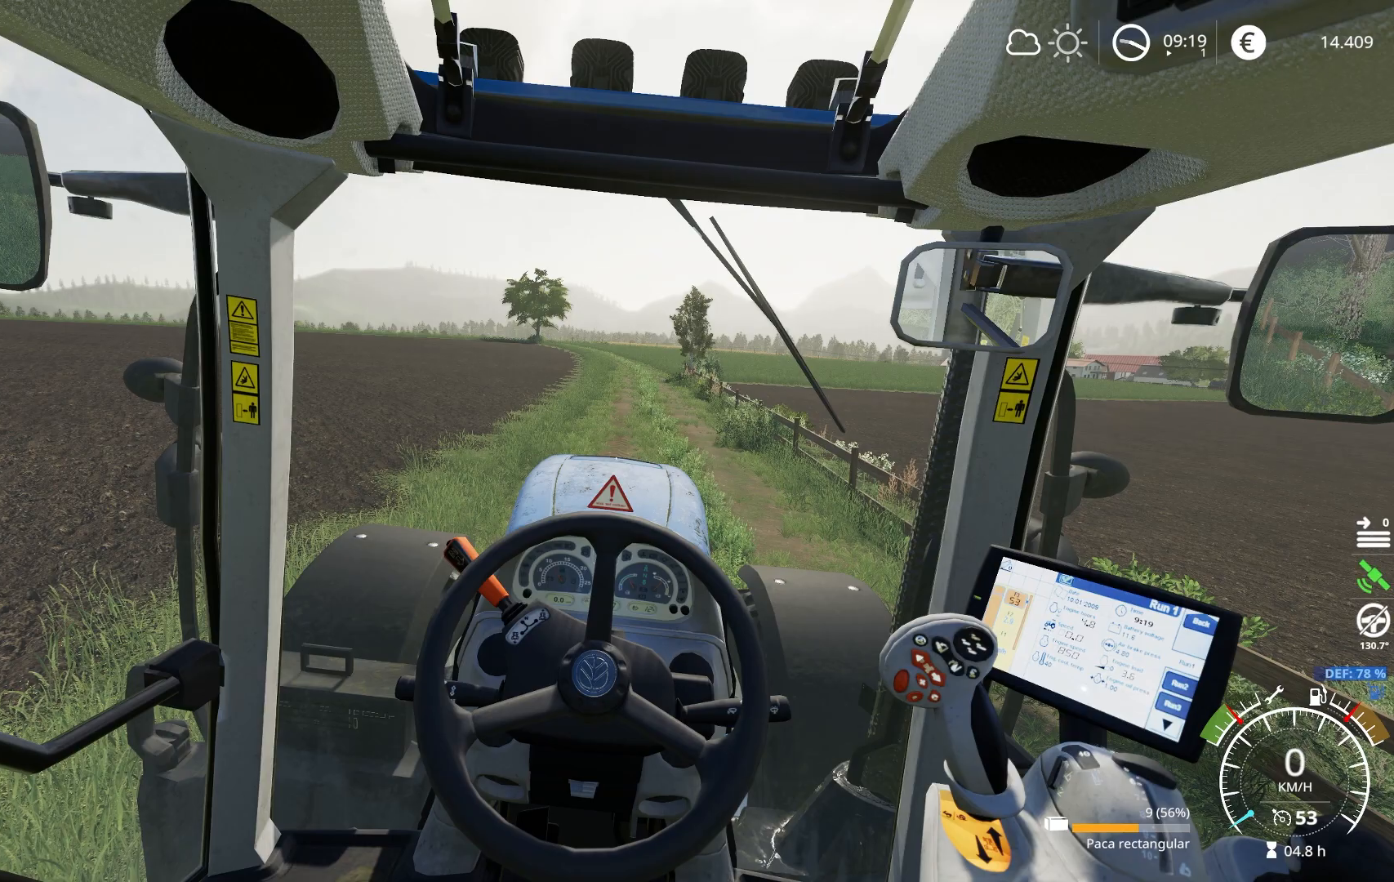
{"buttons": ["R2"], "left_stick": "center", "right_stick": "center", "events": [[67, "B", "up"], [451, "R2", "down"]]}